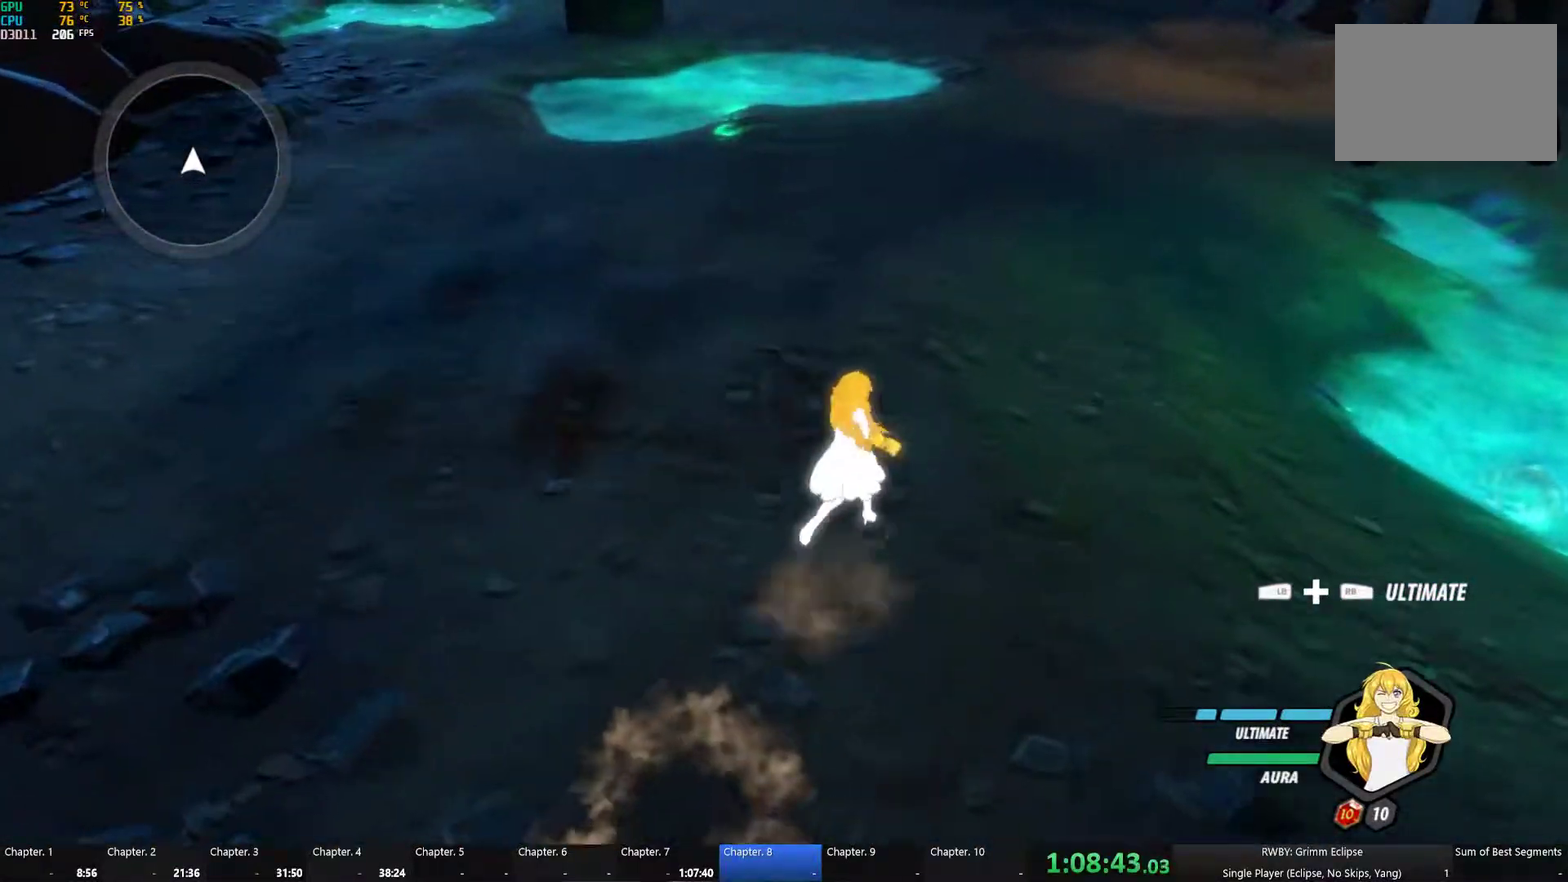
Gameplay with a controller (Xbox layout); each line is a JSON object with the inputs held at the frame after it. "events" lists button and stick changes between this image and that frame as [ms after this image, input, new state], when the widget could be followed in between. Not read: L2 R2.
{"buttons": ["A", "X", "L1"], "left_stick": "up-right", "right_stick": "center"}
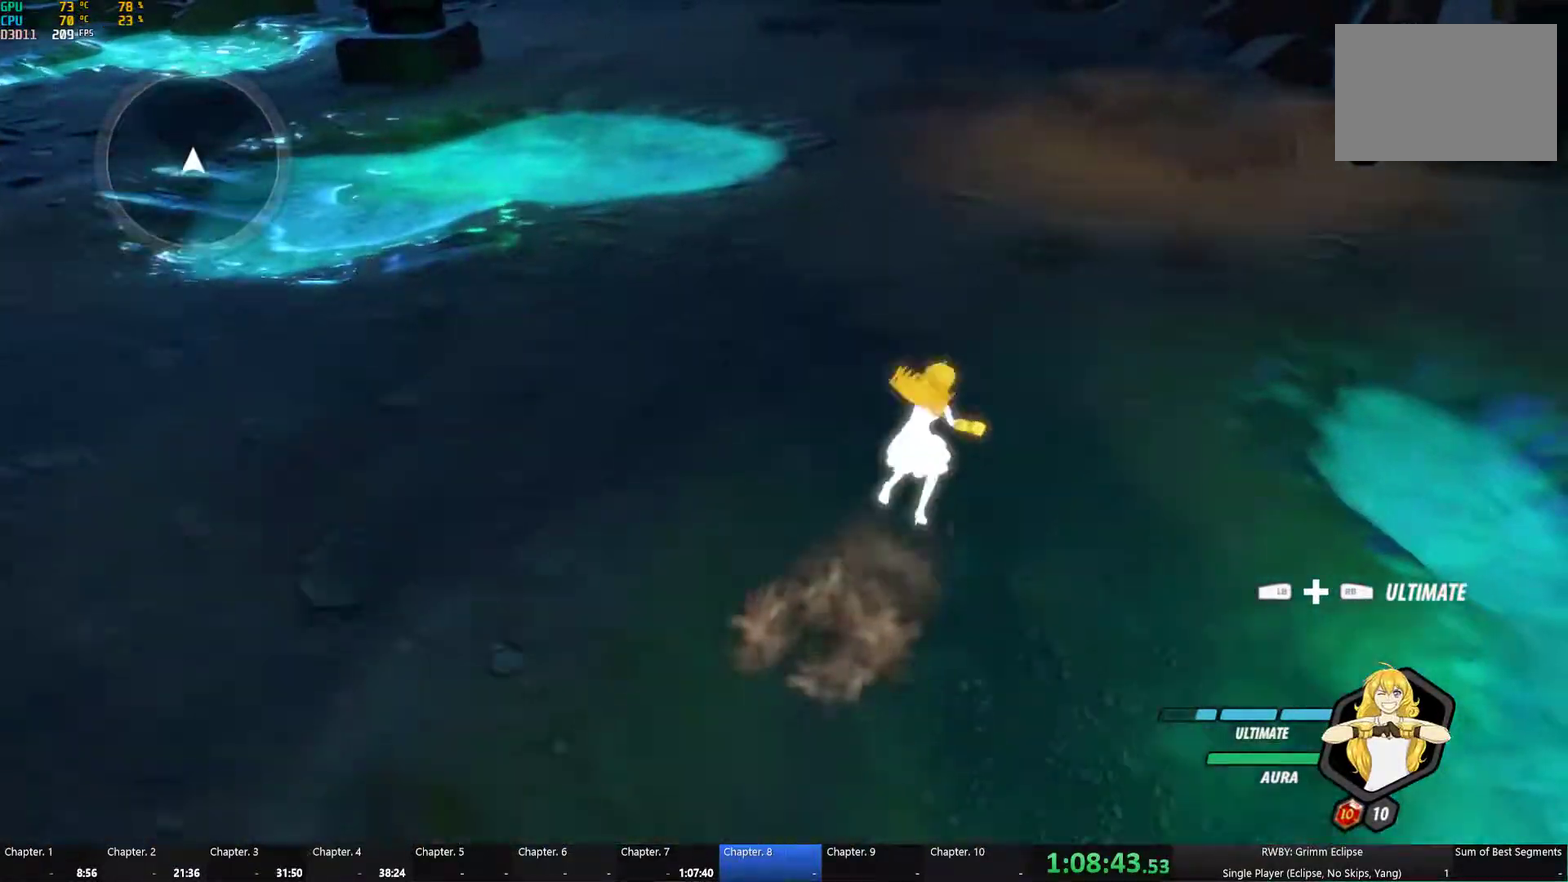
{"buttons": ["A", "X", "L1"], "left_stick": "up", "right_stick": "center", "events": [[50, "A", "up"], [67, "B", "down"], [67, "X", "up"], [100, "L1", "up"], [134, "B", "up"], [184, "A", "down"], [217, "L1", "down"], [234, "X", "down"], [284, "A", "up"], [300, "B", "down"], [300, "X", "up"], [334, "left_stick", "up"], [350, "L1", "up"], [384, "B", "up"], [434, "A", "down"], [467, "L1", "down"], [500, "X", "down"]]}
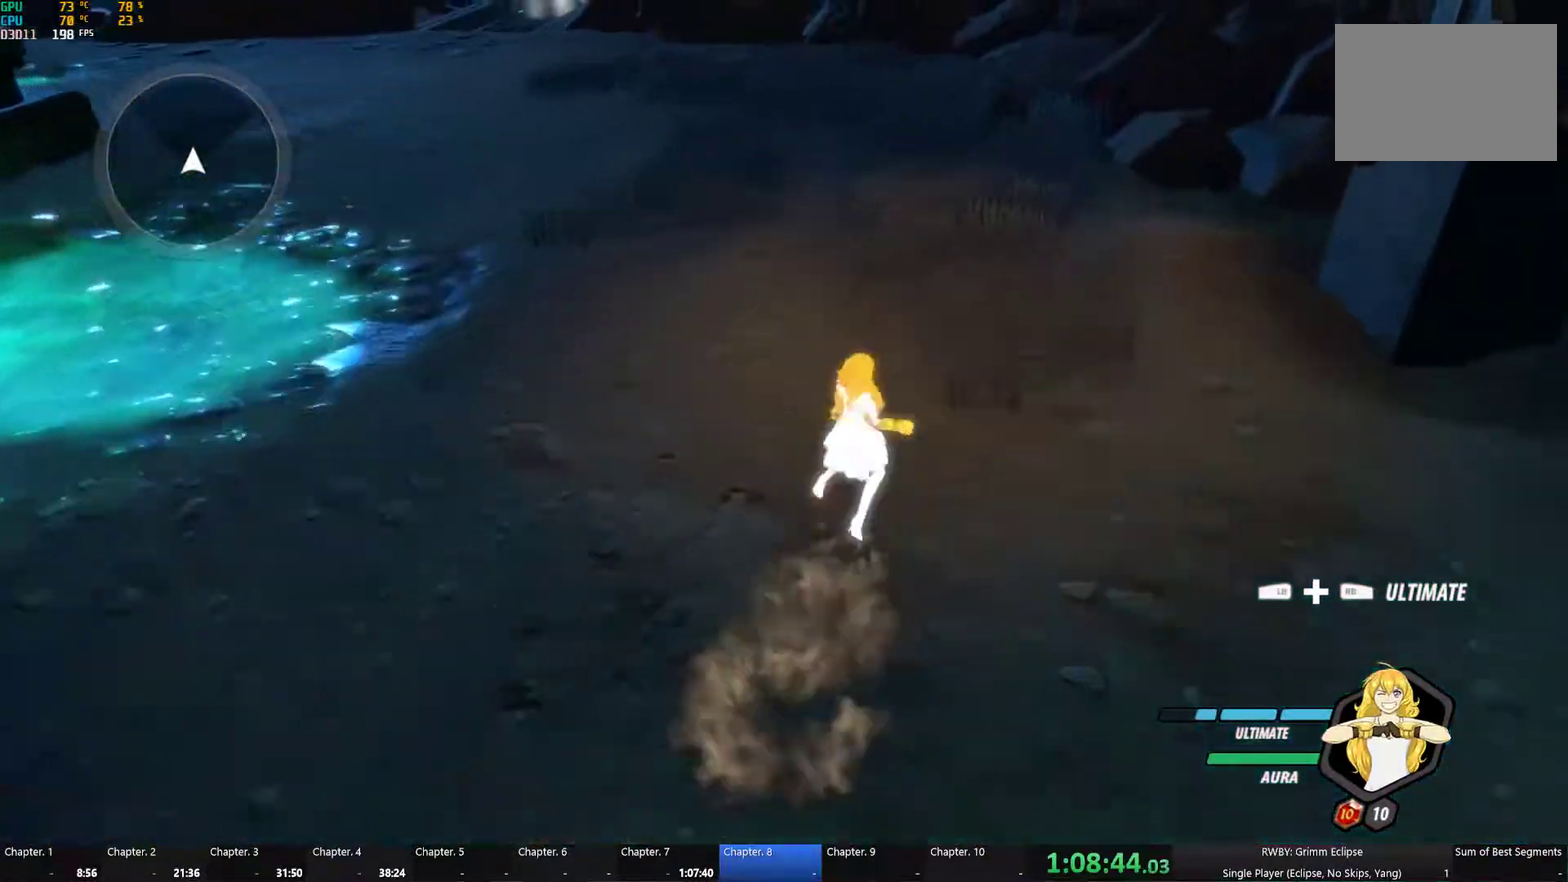
{"buttons": ["X", "L1"], "left_stick": "up", "right_stick": "center", "events": [[34, "A", "up"], [50, "B", "down"], [50, "X", "up"], [84, "L1", "up"], [100, "B", "up"], [167, "A", "down"], [167, "L1", "down"], [184, "X", "down"], [250, "A", "up"], [284, "B", "down"], [284, "X", "up"], [350, "B", "up"], [350, "L1", "up"], [400, "A", "down"], [417, "L1", "down"], [450, "X", "down"], [484, "A", "up"]]}
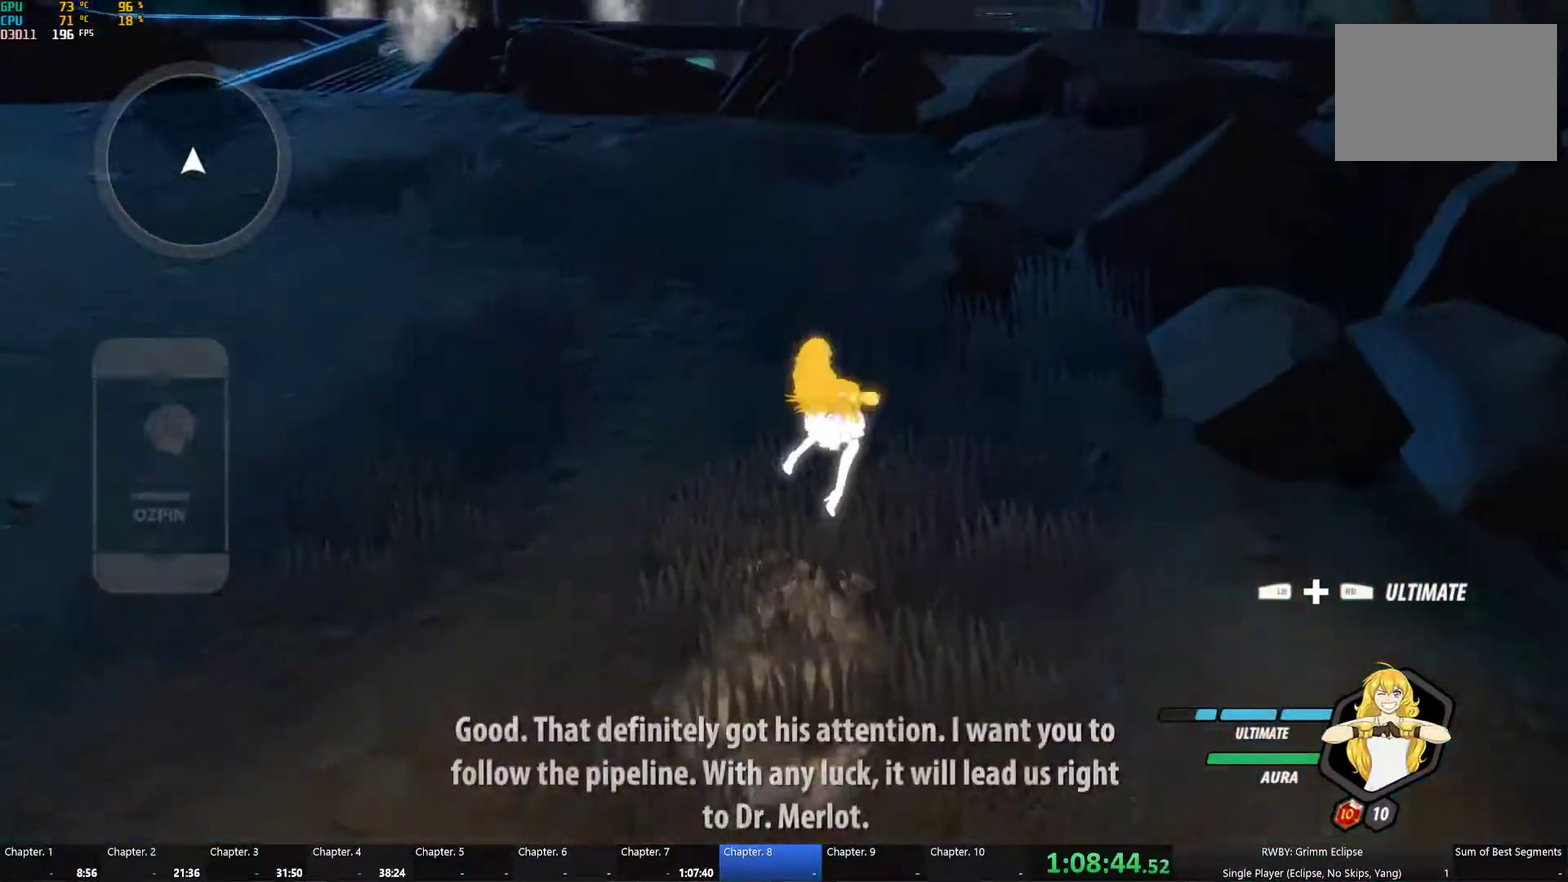
{"buttons": ["A", "L1"], "left_stick": "down", "right_stick": "center", "events": [[17, "B", "down"], [17, "X", "up"], [67, "L1", "up"], [100, "B", "up"], [184, "left_stick", "down-left"], [200, "A", "down"], [250, "L1", "down"], [267, "X", "down"], [317, "A", "up"], [334, "B", "down"], [334, "X", "up"], [334, "left_stick", "down"], [384, "L1", "up"], [434, "B", "up"], [484, "A", "down"], [484, "L1", "down"]]}
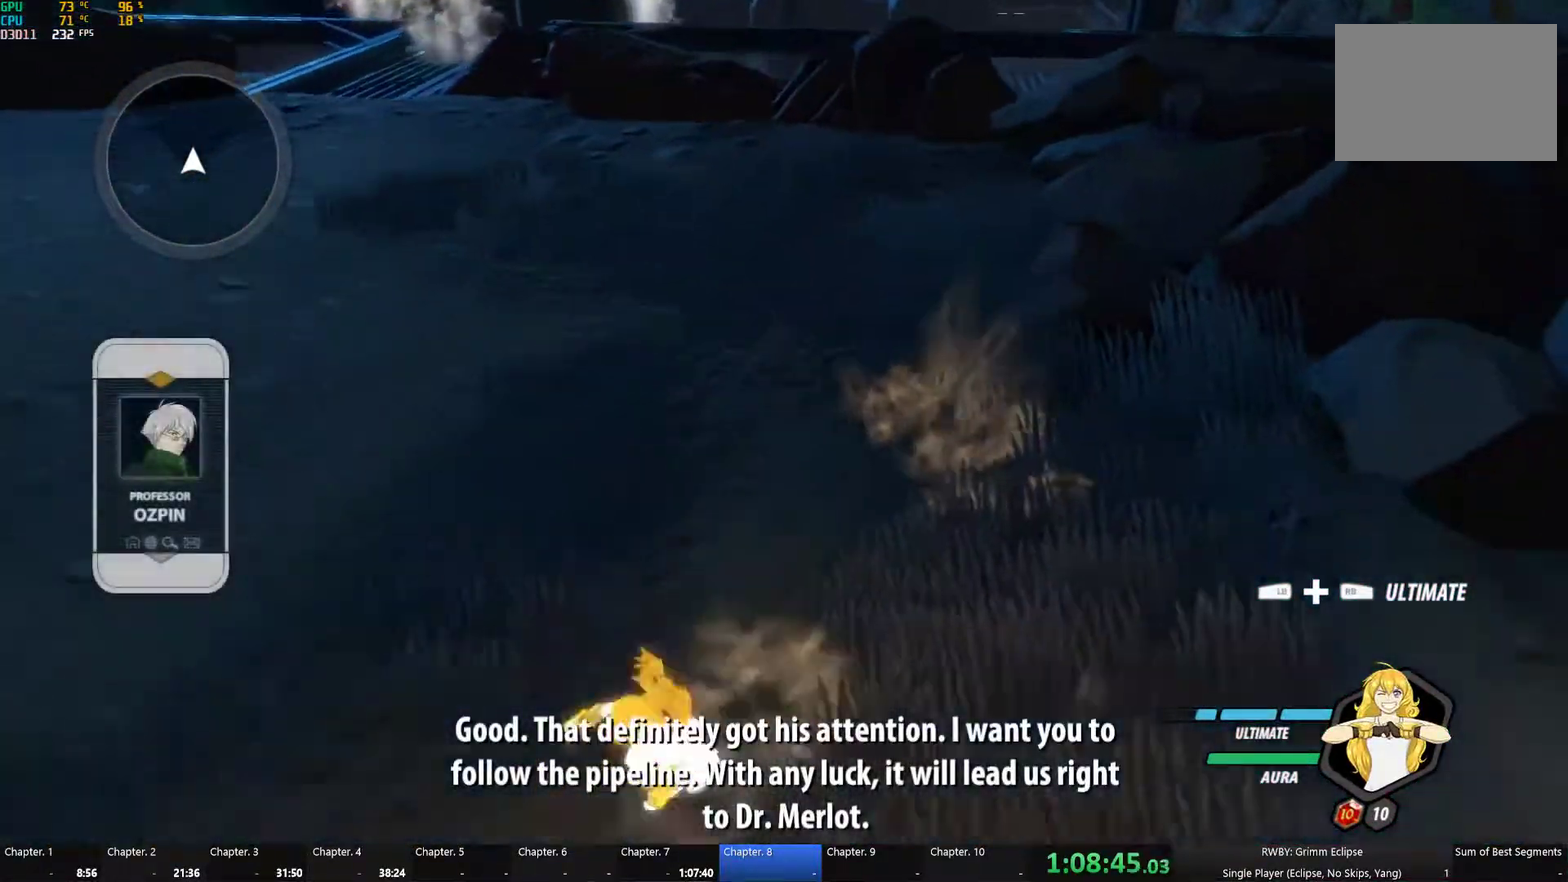
{"buttons": ["A", "L1"], "left_stick": "down-left", "right_stick": "center", "events": [[34, "X", "down"], [84, "A", "up"], [84, "X", "up"], [100, "B", "down"], [117, "L1", "up"], [167, "B", "up"], [217, "A", "down"], [217, "L1", "down"], [250, "X", "down"], [250, "left_stick", "down-left"], [284, "A", "up"], [284, "X", "up"], [300, "B", "down"], [350, "L1", "up"], [400, "B", "up"], [450, "A", "down"], [450, "L1", "down"]]}
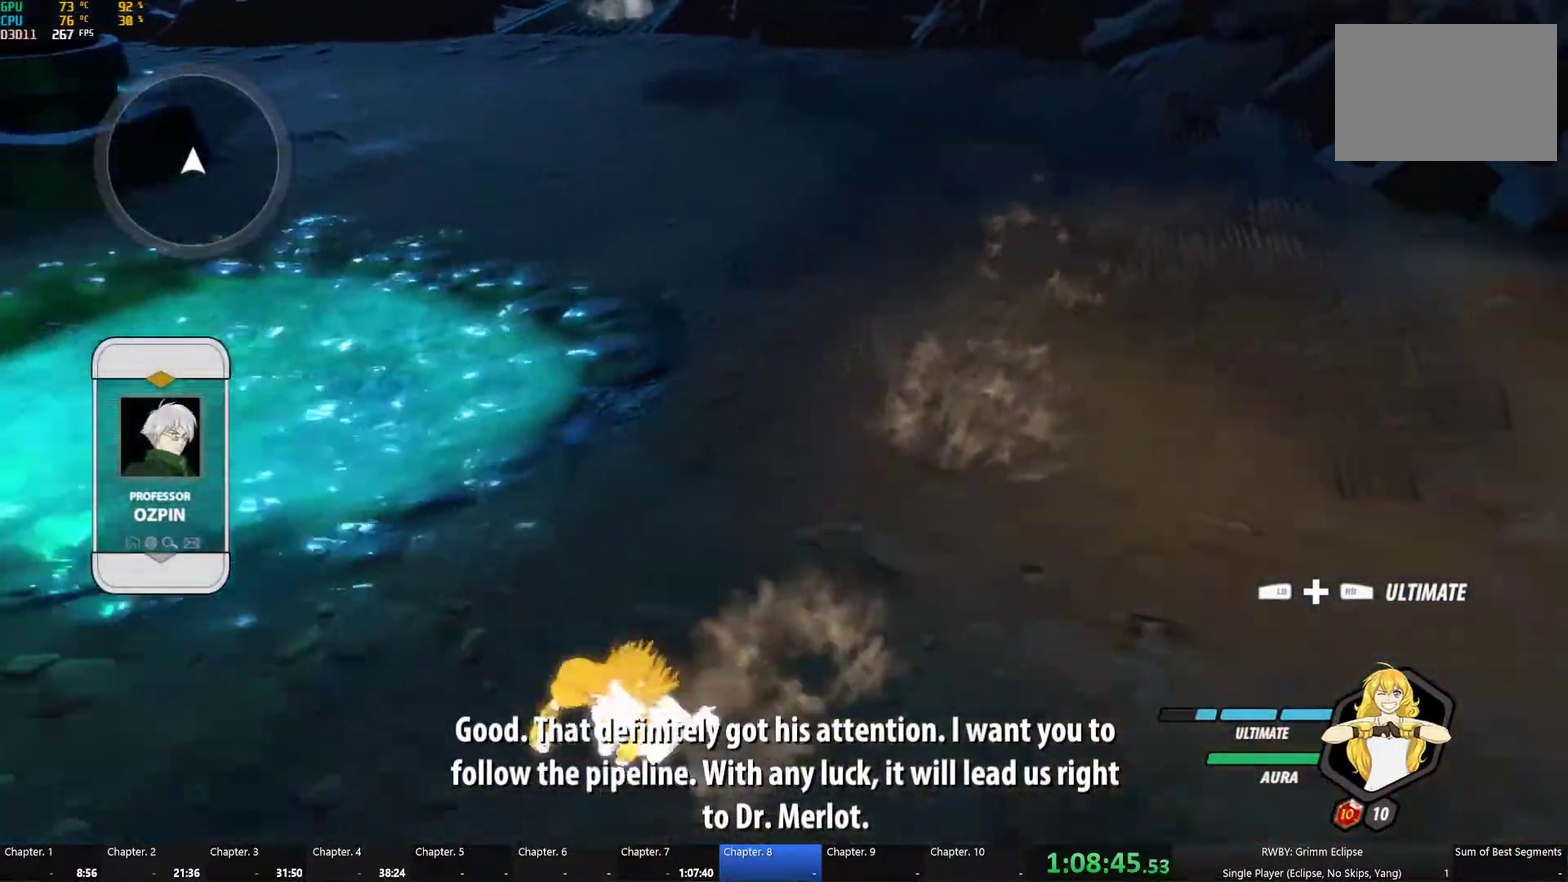
{"buttons": ["A", "L1"], "left_stick": "down-left", "right_stick": "center", "events": [[17, "X", "down"], [67, "A", "up"], [67, "X", "up"], [84, "B", "down"], [100, "L1", "up"], [150, "B", "up"], [234, "A", "down"], [234, "L1", "down"], [250, "X", "down"], [317, "X", "up"], [334, "A", "up"], [334, "B", "down"], [367, "L1", "up"], [400, "B", "up"], [484, "A", "down"], [484, "L1", "down"]]}
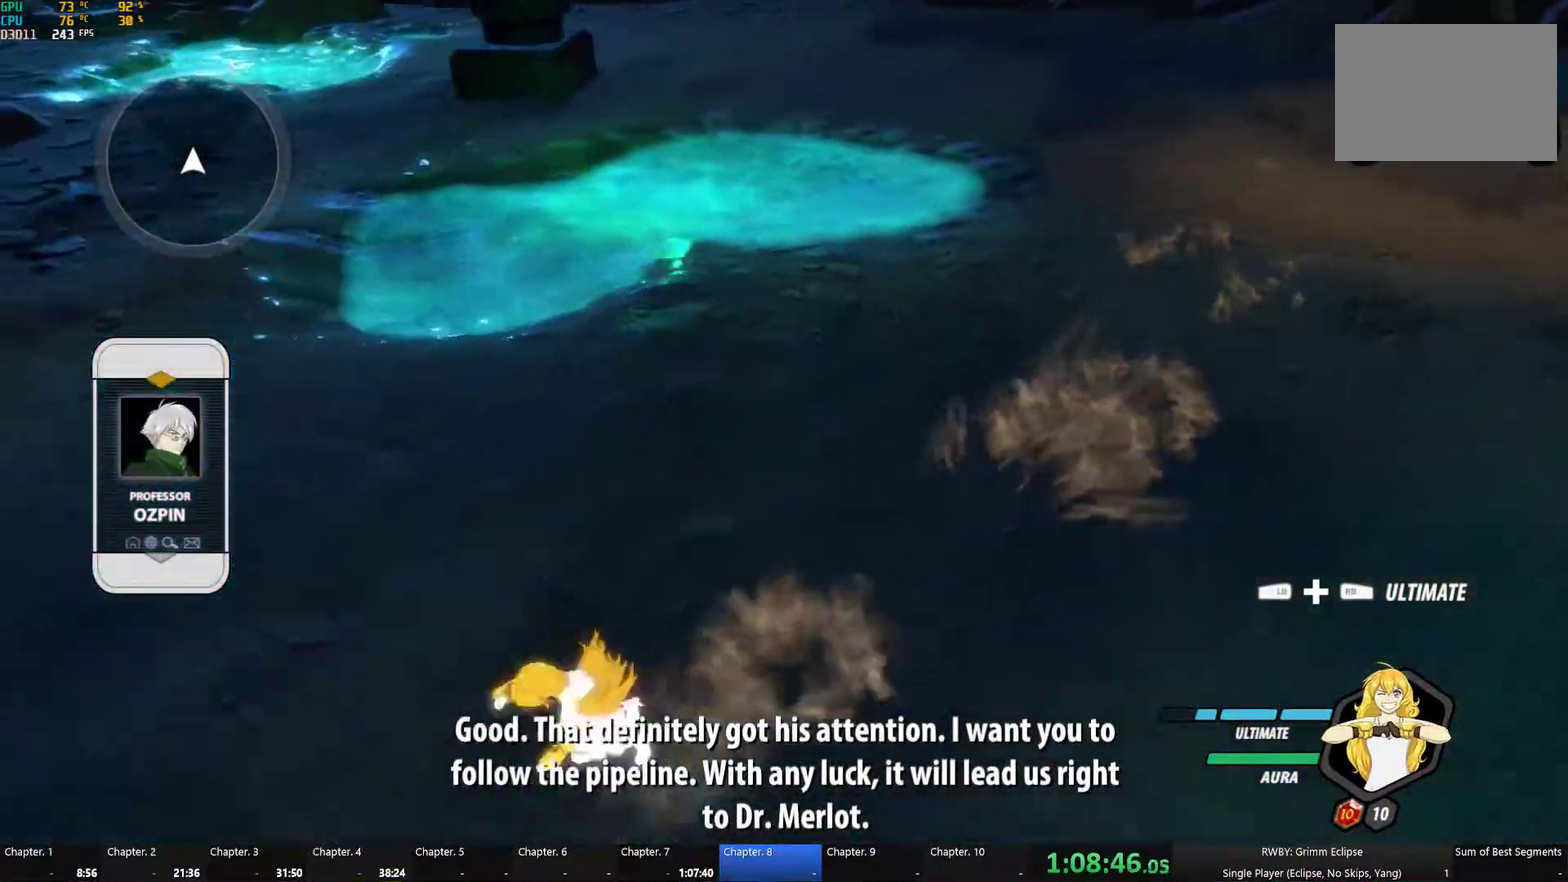
{"buttons": ["L1"], "left_stick": "down-left", "right_stick": "center", "events": [[17, "X", "down"], [67, "A", "up"], [67, "B", "down"], [67, "X", "up"], [167, "B", "up"], [167, "L1", "up"], [184, "A", "down"], [200, "L1", "down"], [217, "X", "down"], [284, "A", "up"], [284, "X", "up"], [300, "B", "down"], [350, "L1", "up"], [400, "B", "up"], [434, "L1", "down"]]}
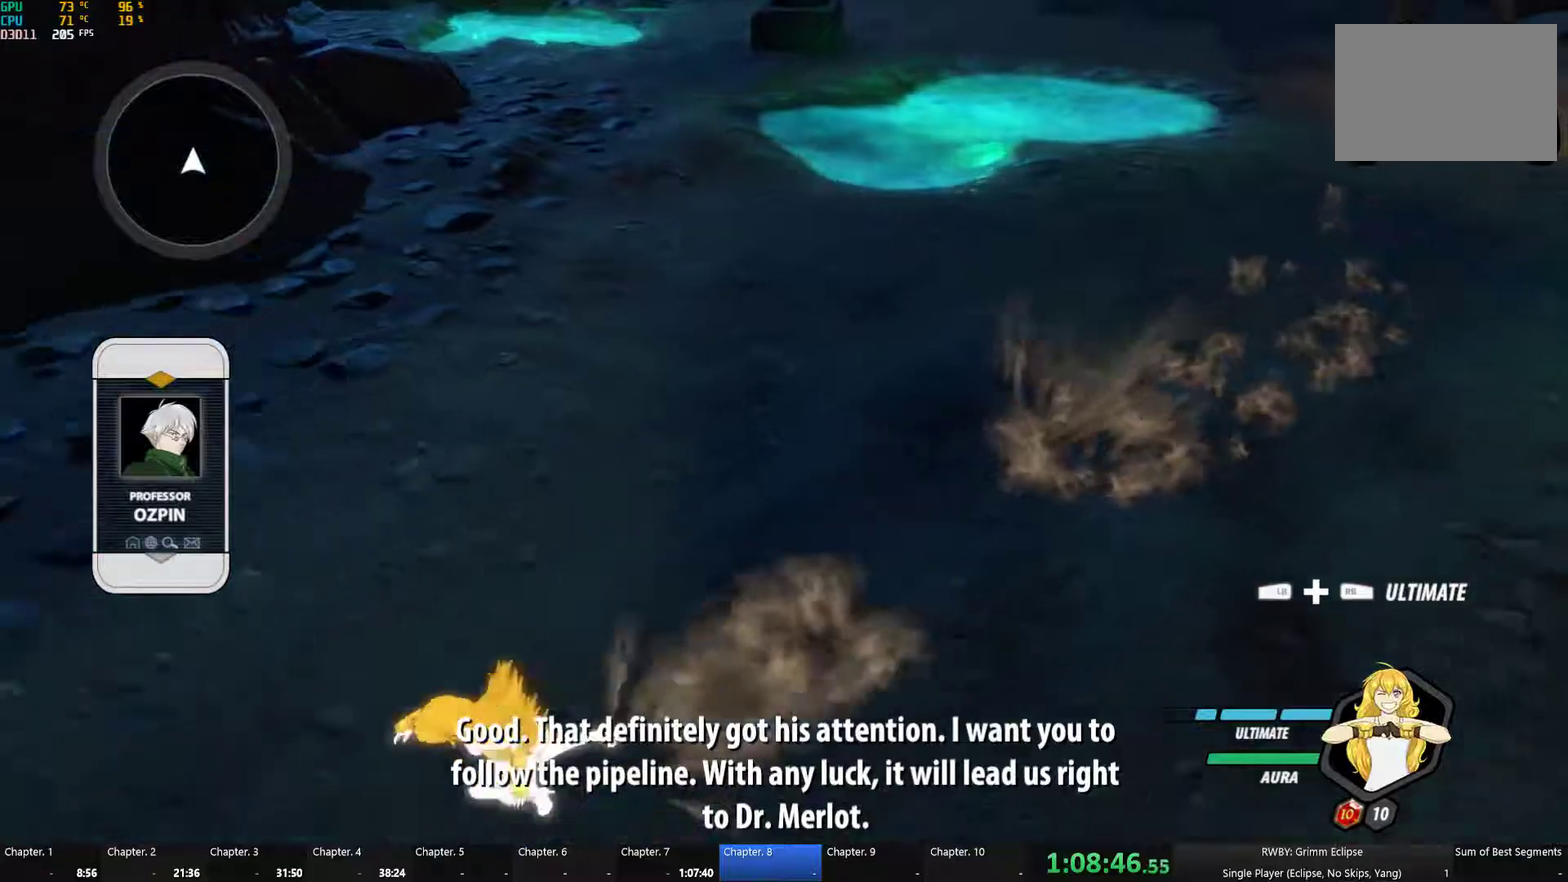
{"buttons": [], "left_stick": "center", "right_stick": "center", "events": [[16, "L1", "up"], [116, "right_stick", "left"], [166, "left_stick", "center"], [500, "right_stick", "center"]]}
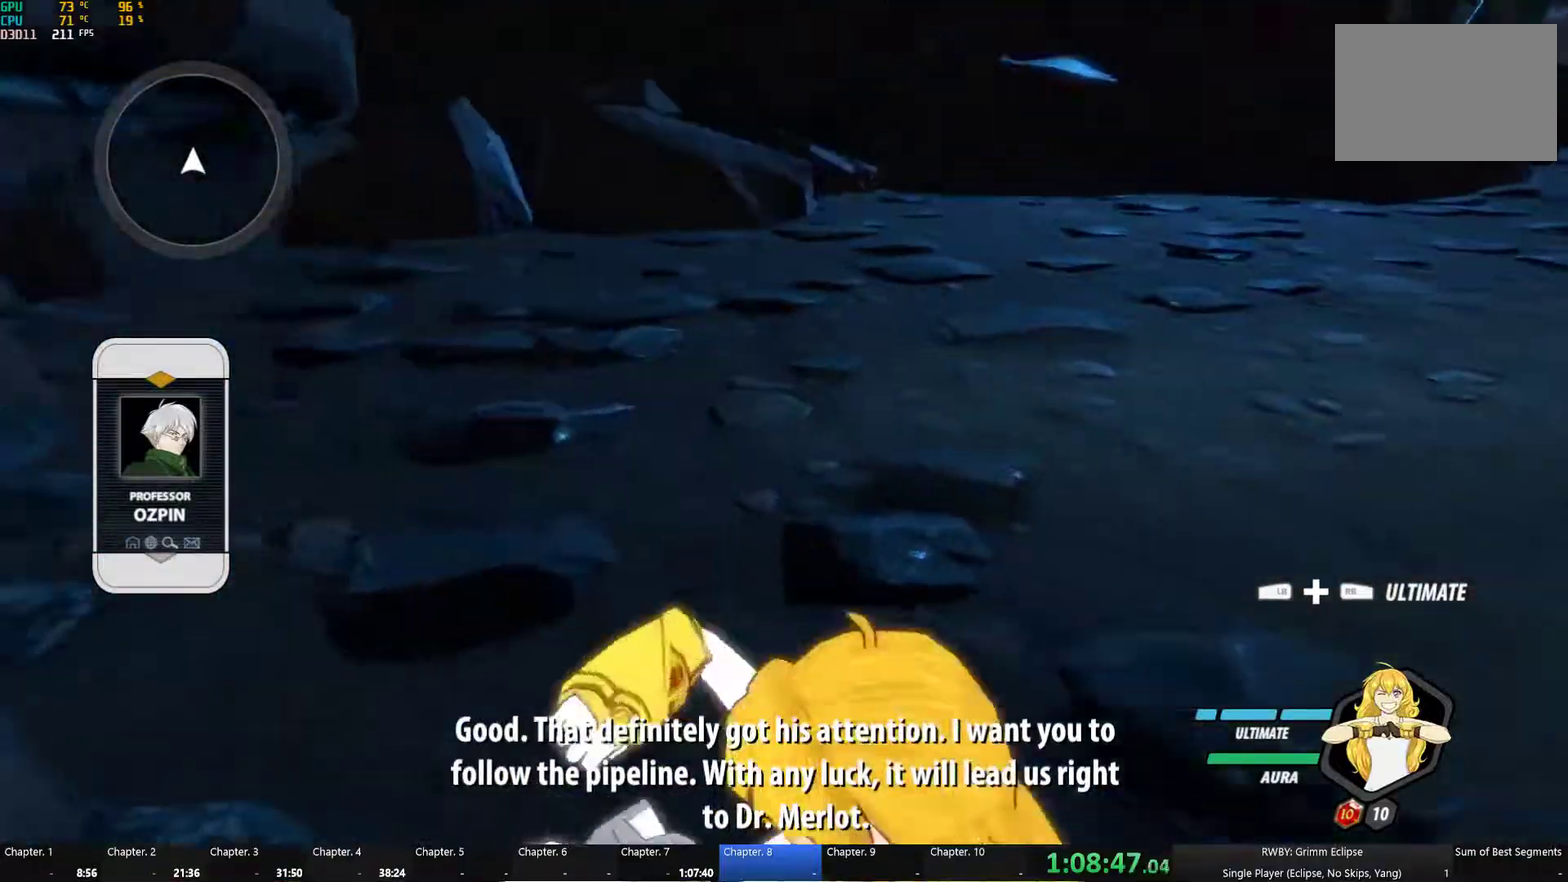
{"buttons": [], "left_stick": "up-right", "right_stick": "center", "events": [[450, "left_stick", "up-right"]]}
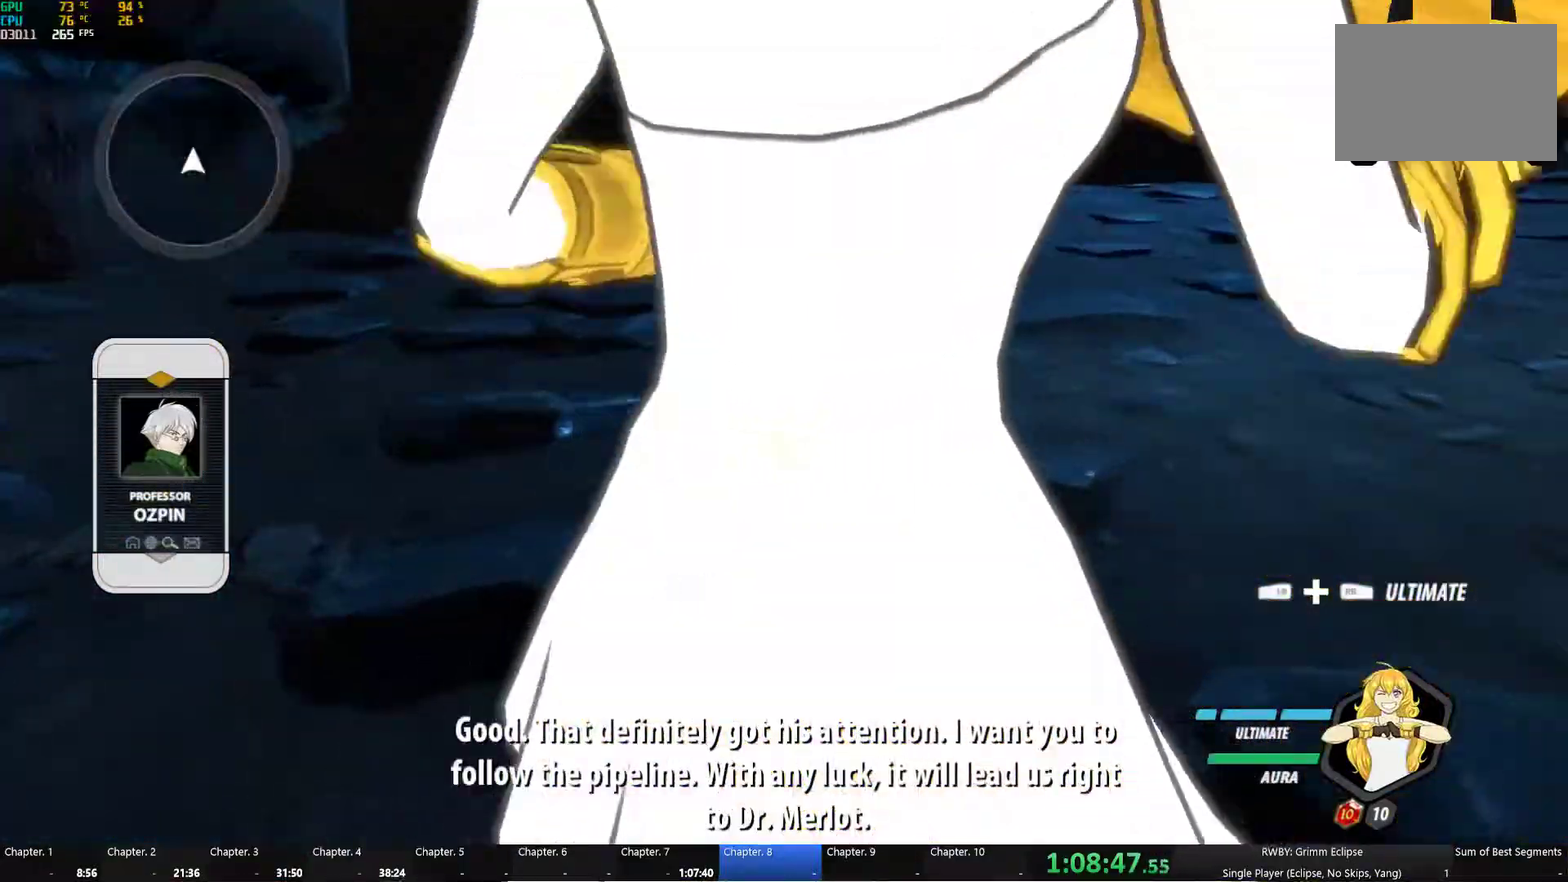
{"buttons": [], "left_stick": "center", "right_stick": "center", "events": [[216, "left_stick", "center"], [216, "right_stick", "down-left"], [400, "right_stick", "center"]]}
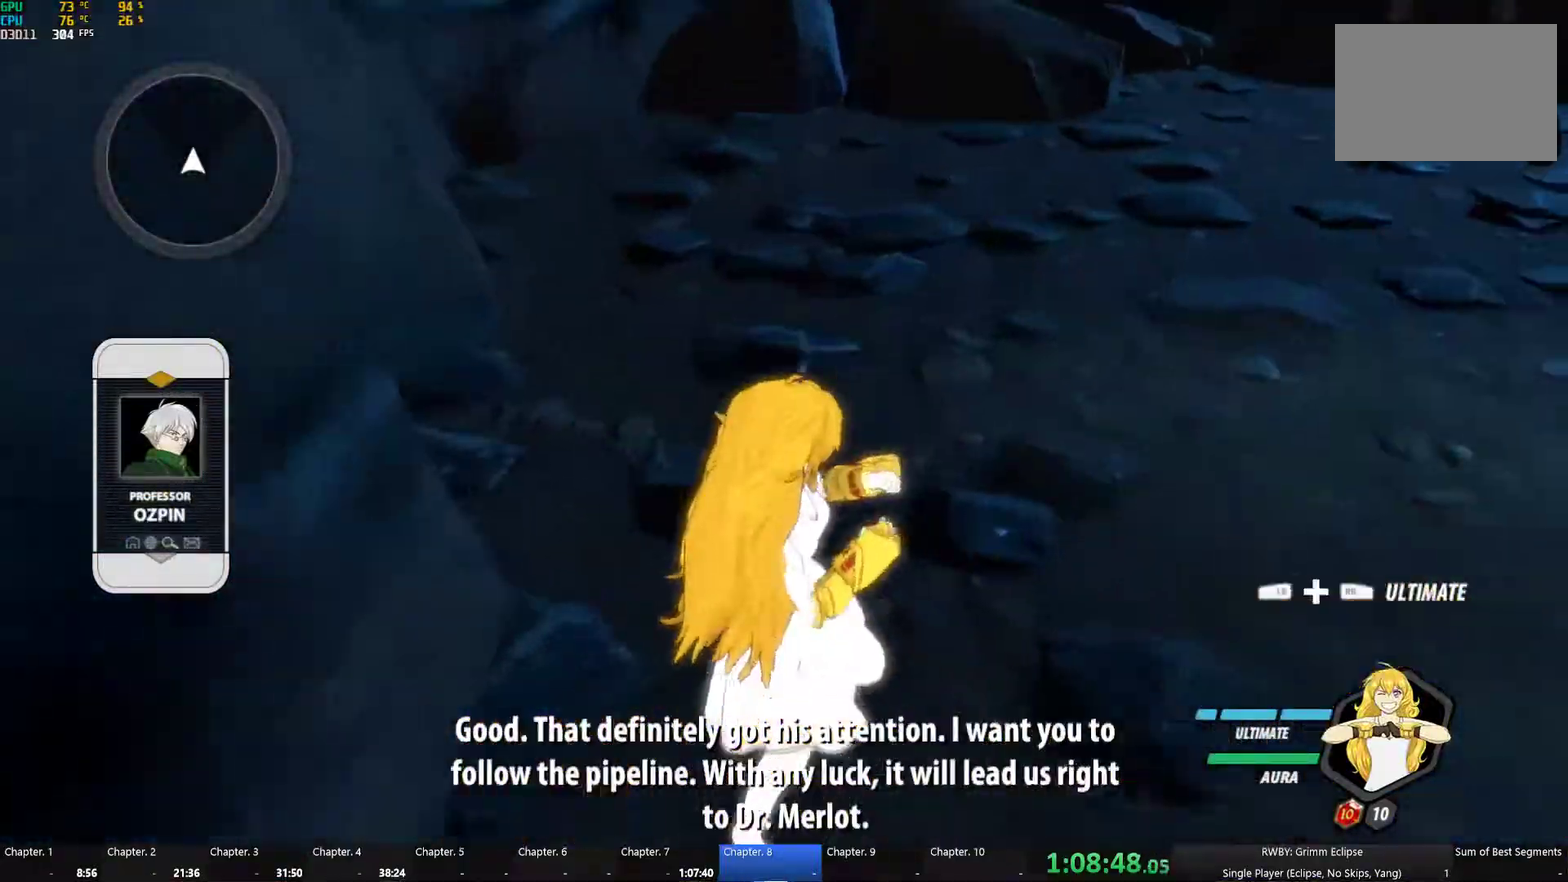
{"buttons": [], "left_stick": "center", "right_stick": "center", "events": []}
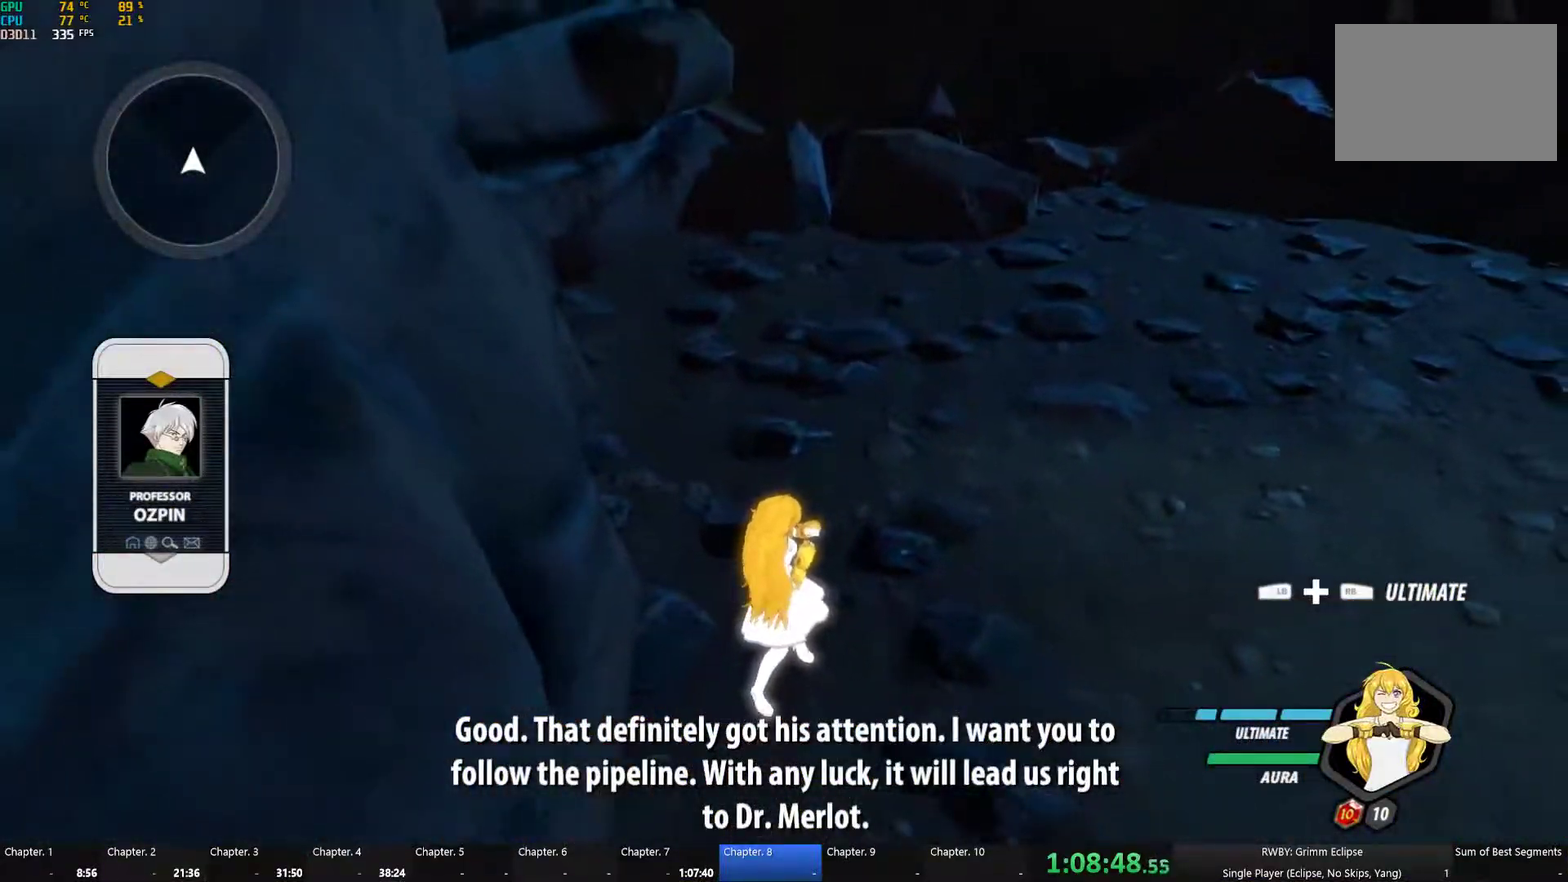
{"buttons": [], "left_stick": "center", "right_stick": "center", "events": []}
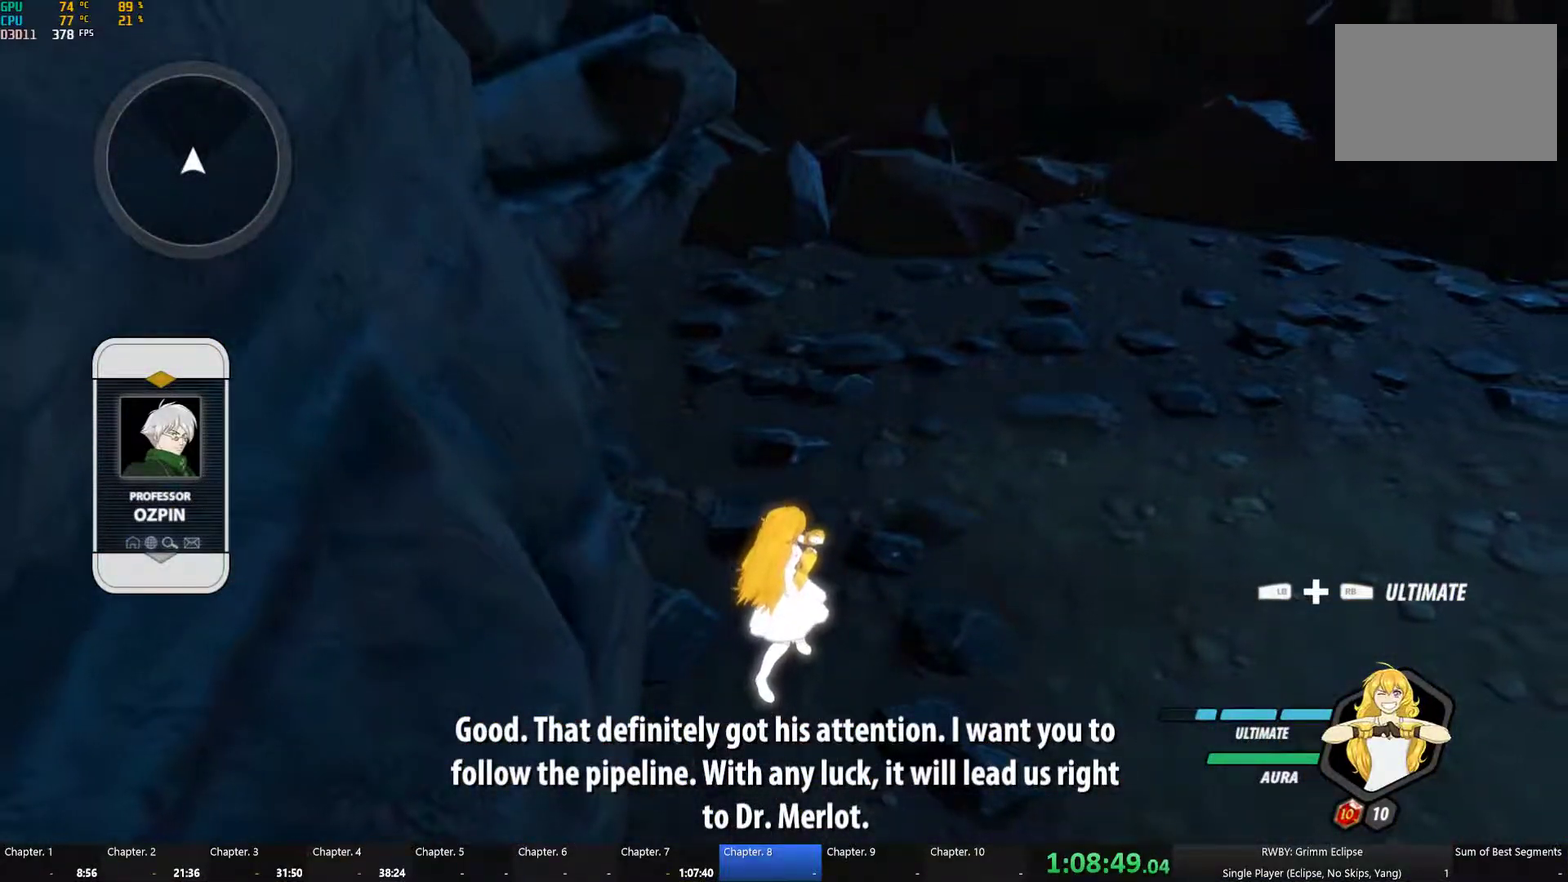
{"buttons": [], "left_stick": "center", "right_stick": "center", "events": []}
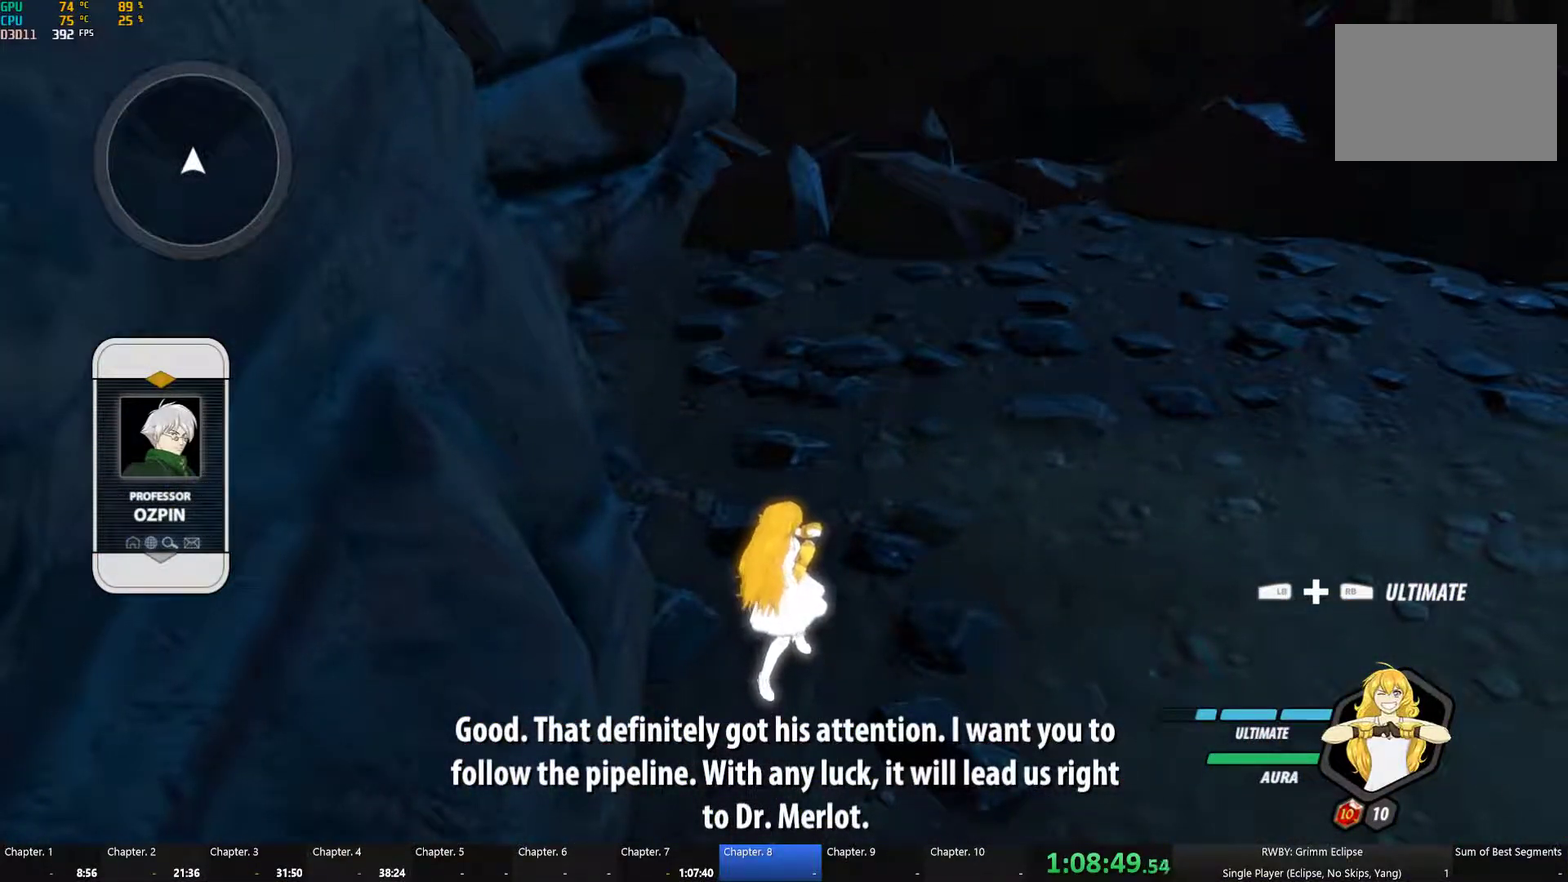
{"buttons": [], "left_stick": "right", "right_stick": "center", "events": [[416, "left_stick", "right"]]}
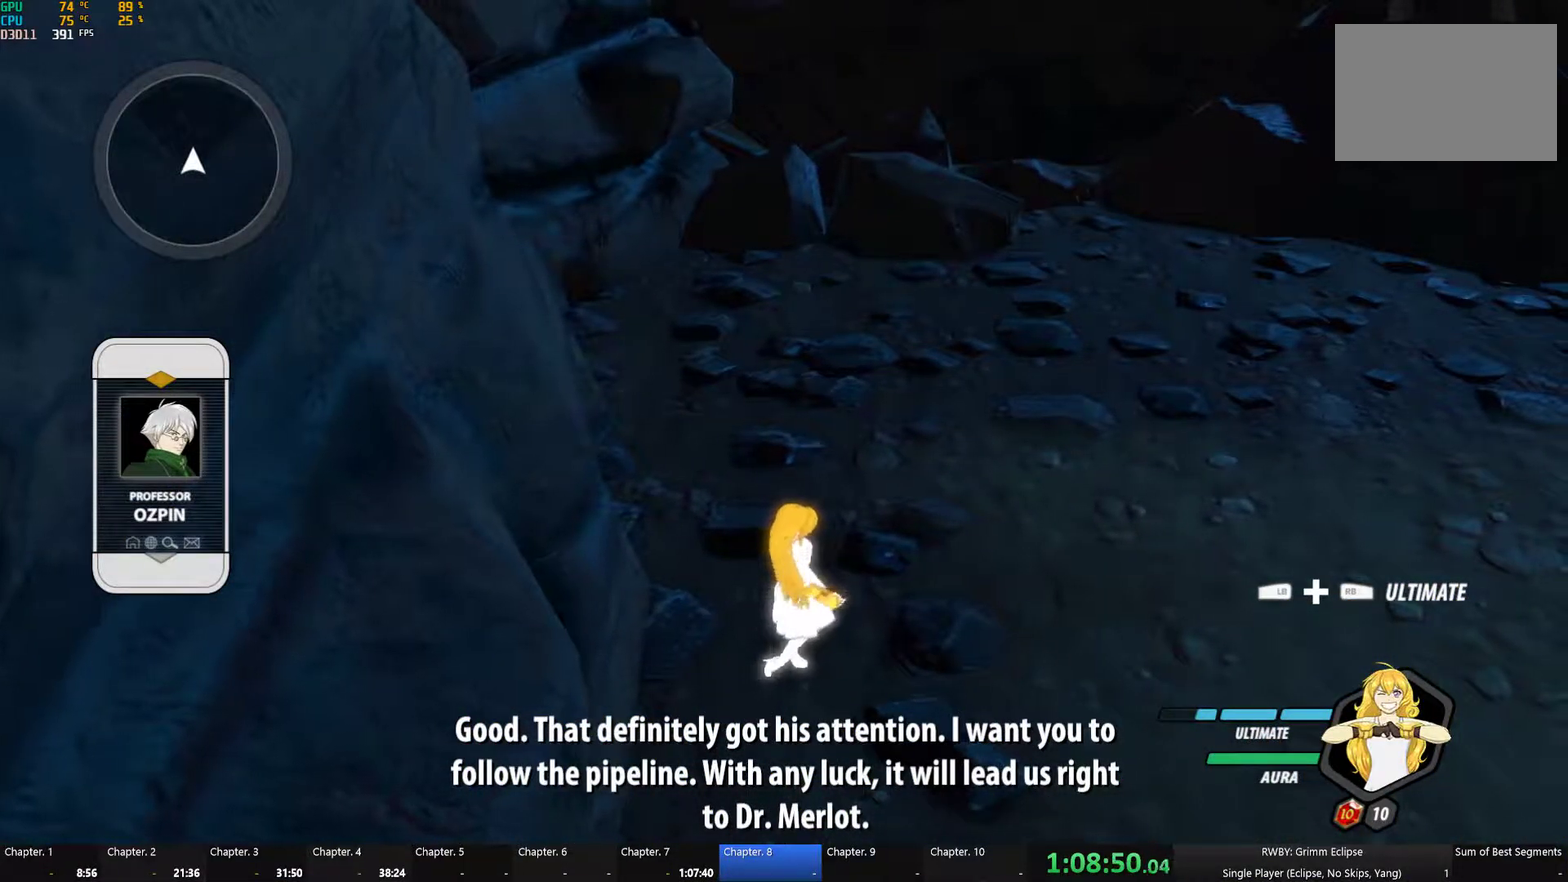
{"buttons": [], "left_stick": "center", "right_stick": "center", "events": [[333, "left_stick", "center"]]}
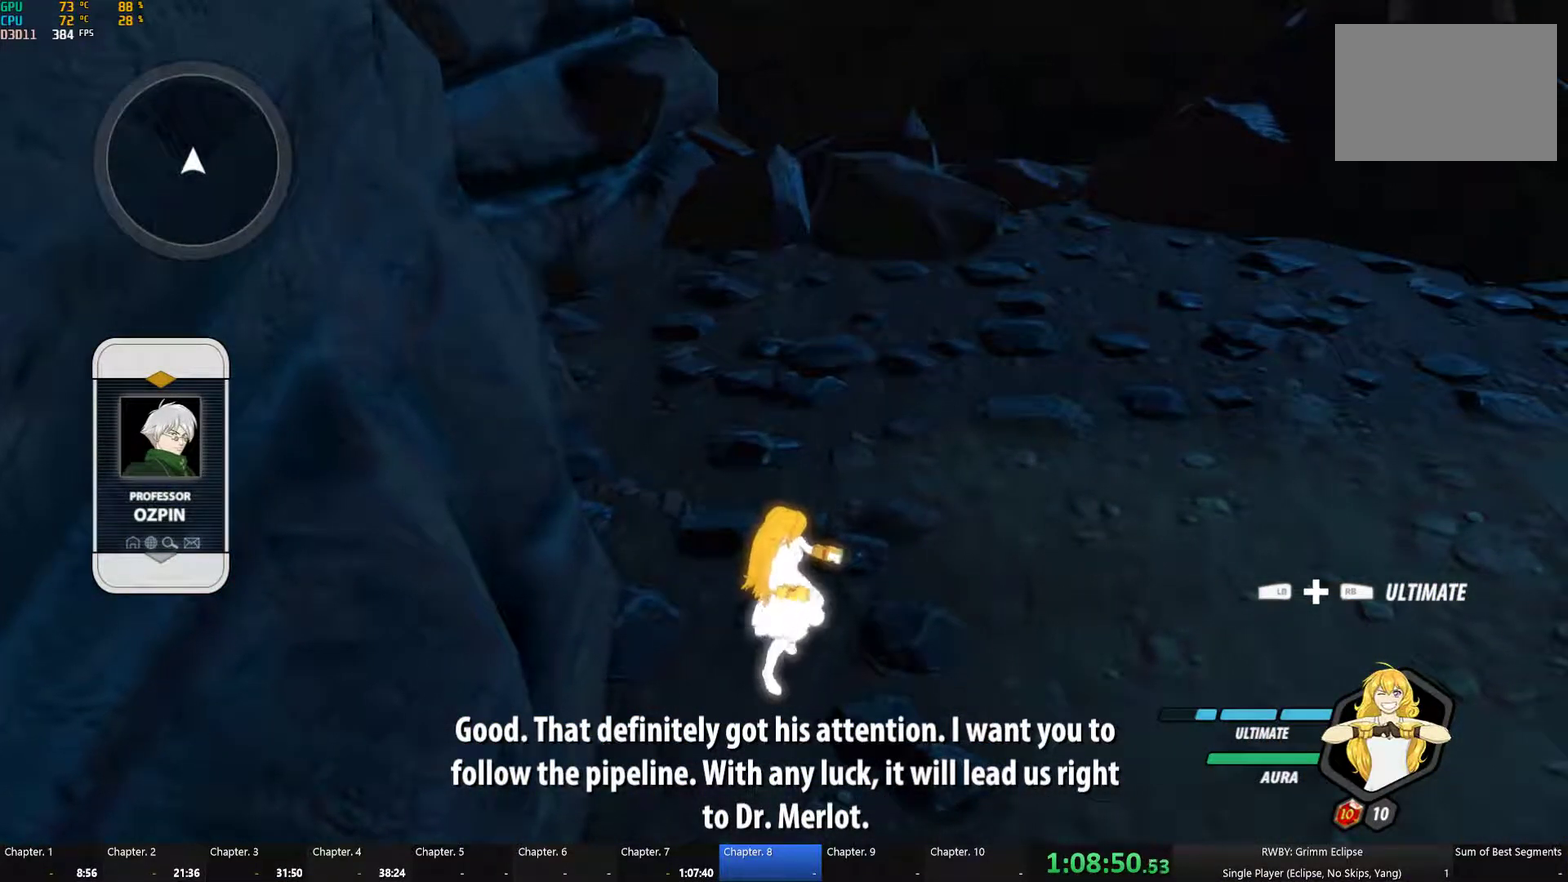
{"buttons": [], "left_stick": "center", "right_stick": "center", "events": []}
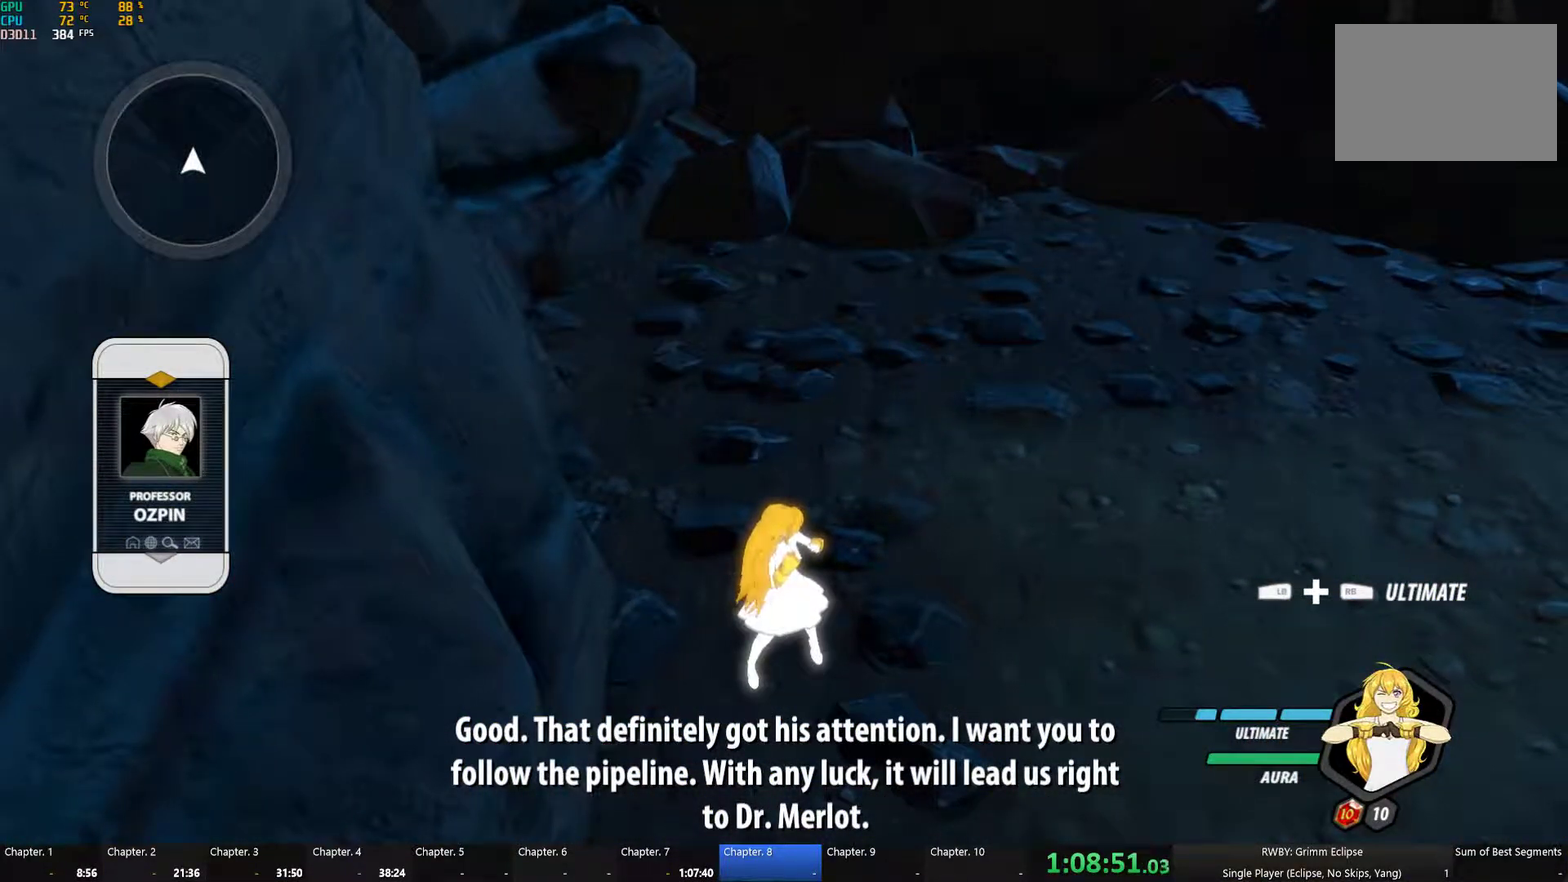
{"buttons": [], "left_stick": "center", "right_stick": "center", "events": []}
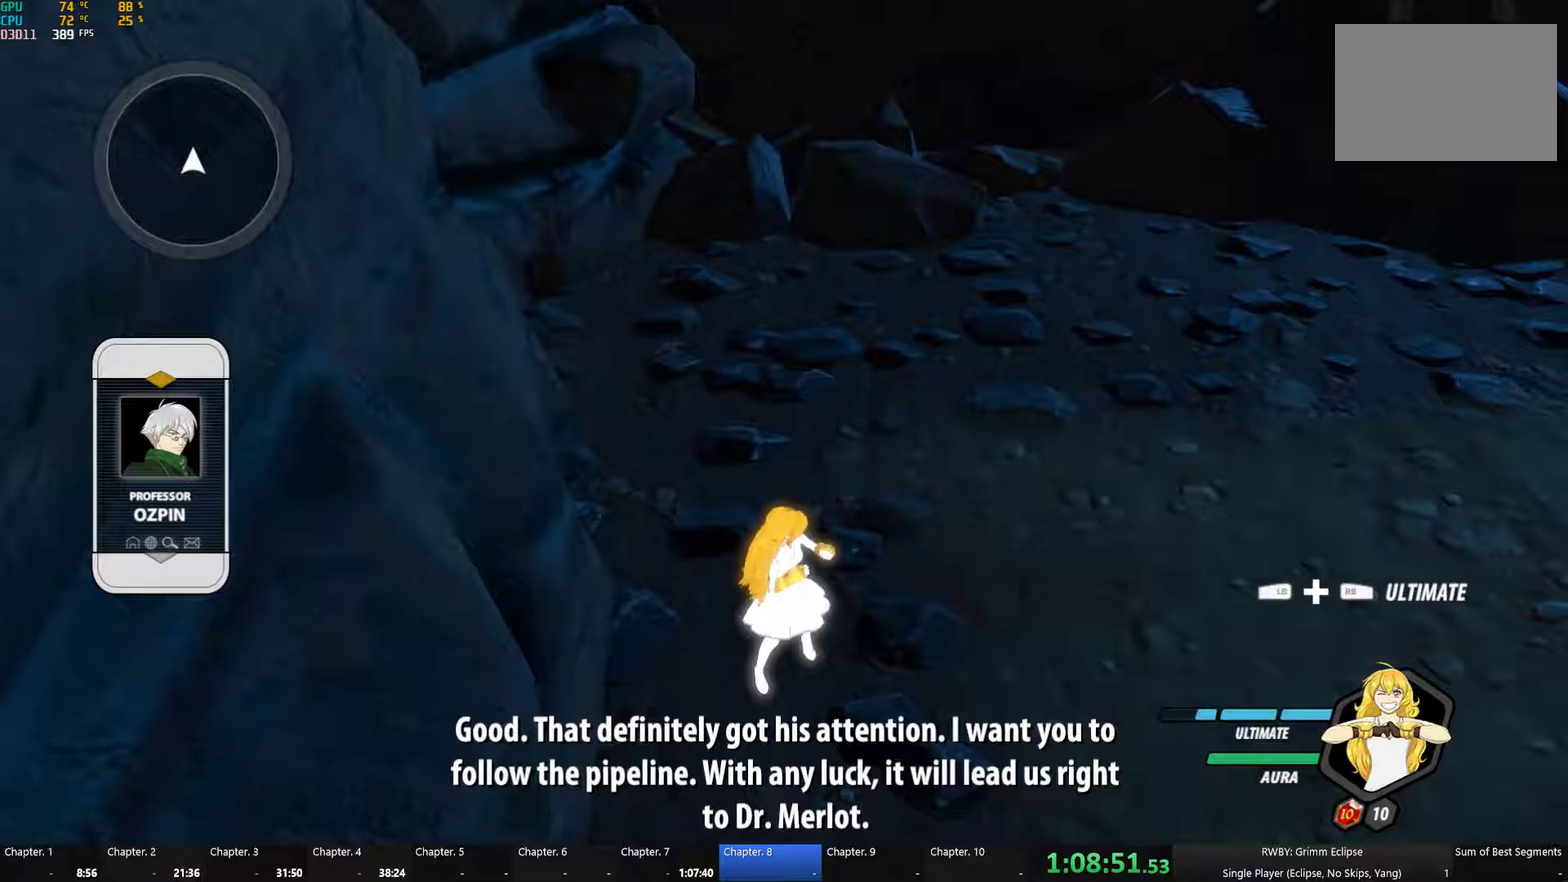
{"buttons": [], "left_stick": "center", "right_stick": "center", "events": []}
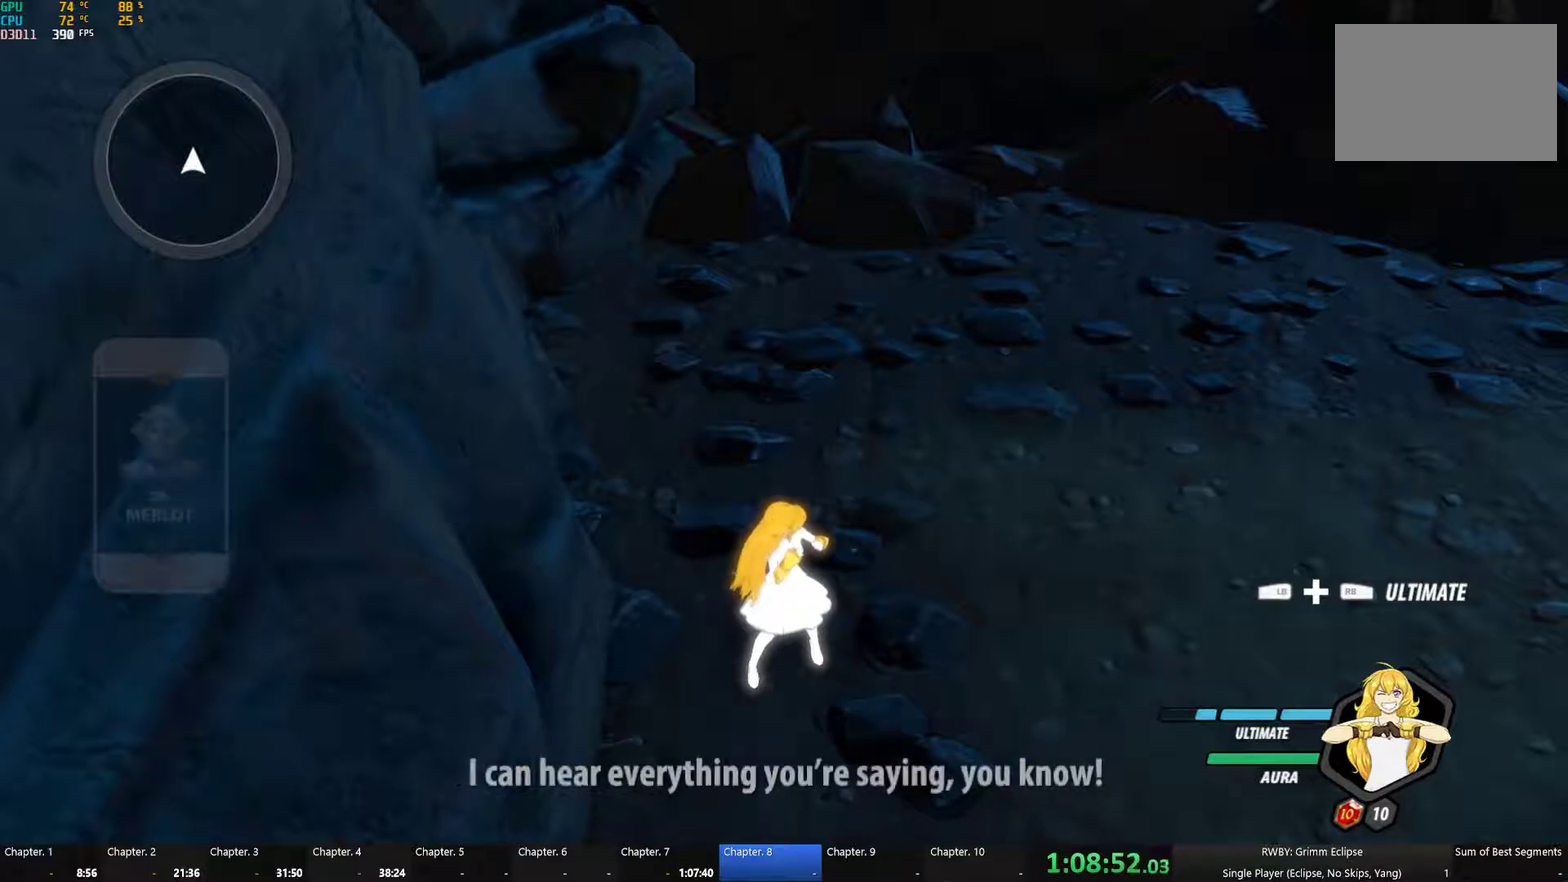
{"buttons": [], "left_stick": "center", "right_stick": "center", "events": []}
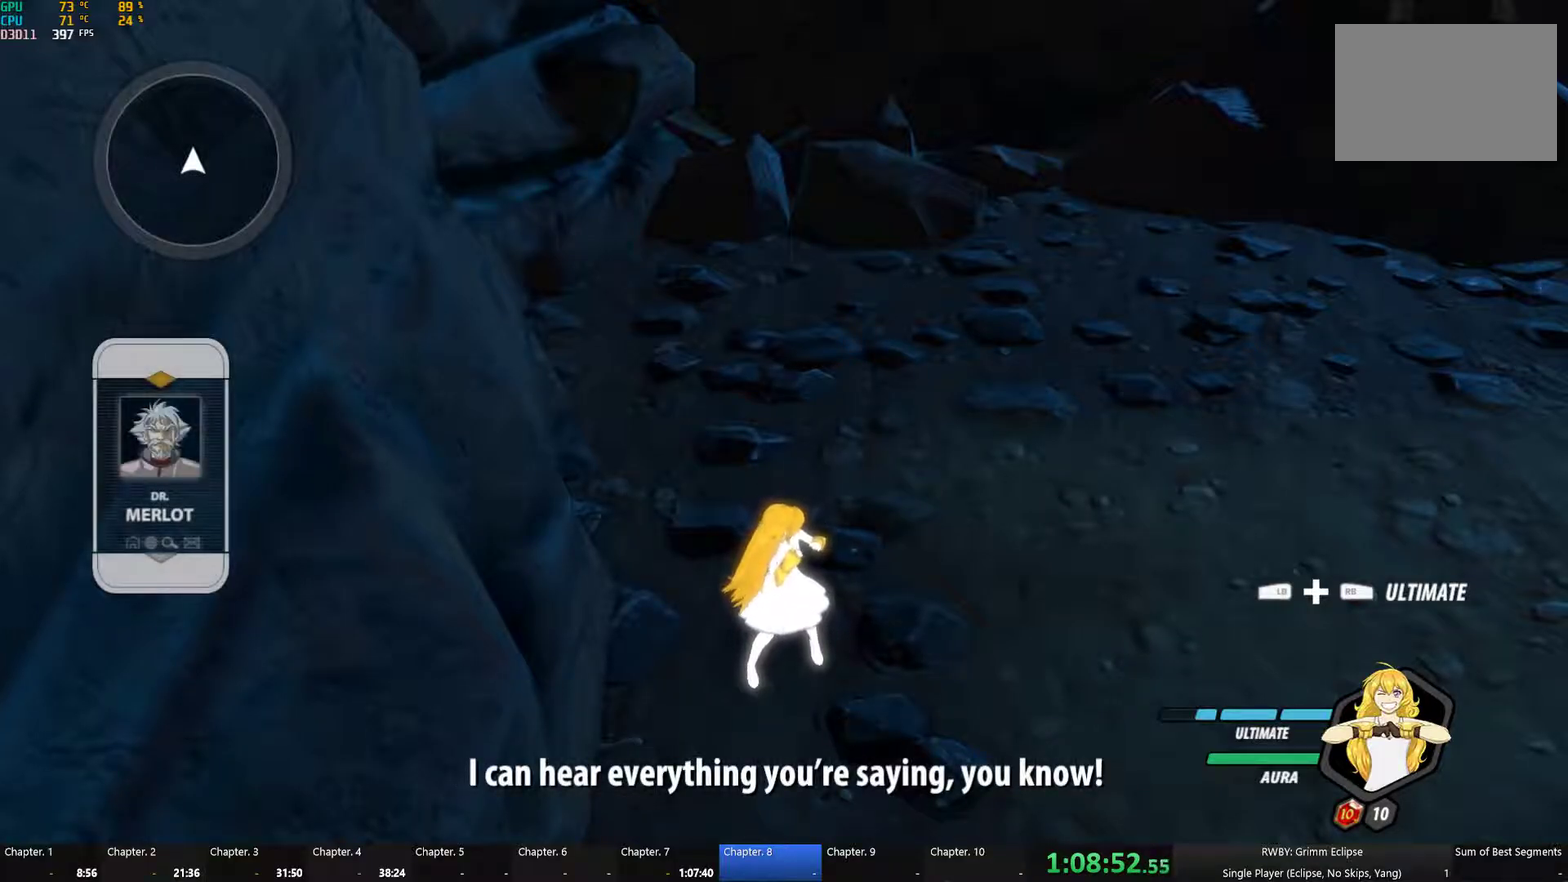
{"buttons": [], "left_stick": "center", "right_stick": "center", "events": []}
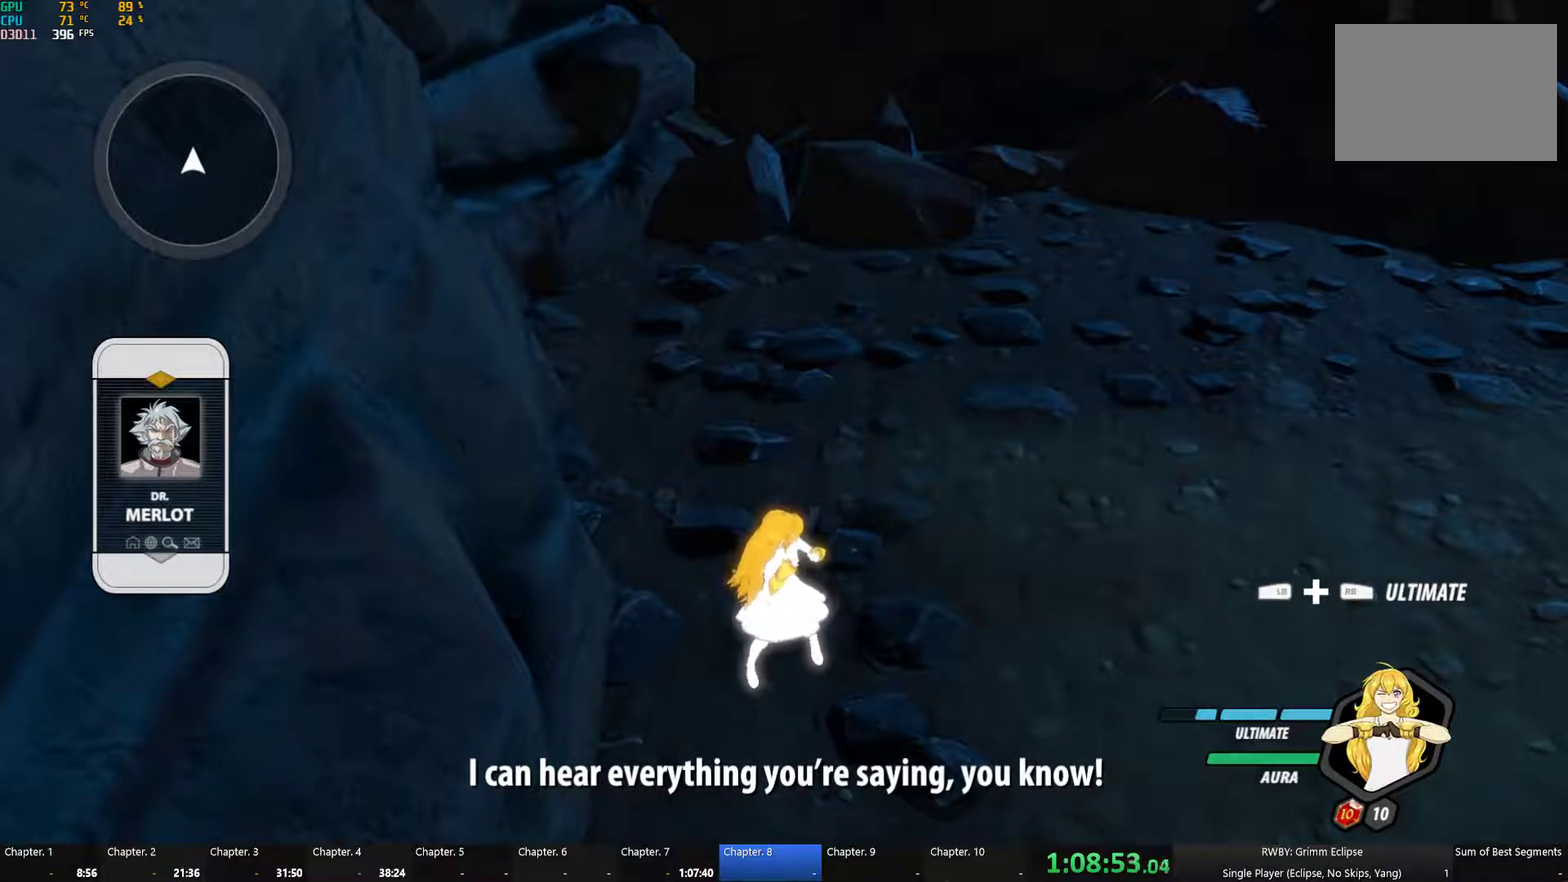
{"buttons": [], "left_stick": "up-right", "right_stick": "center", "events": [[200, "left_stick", "up-right"]]}
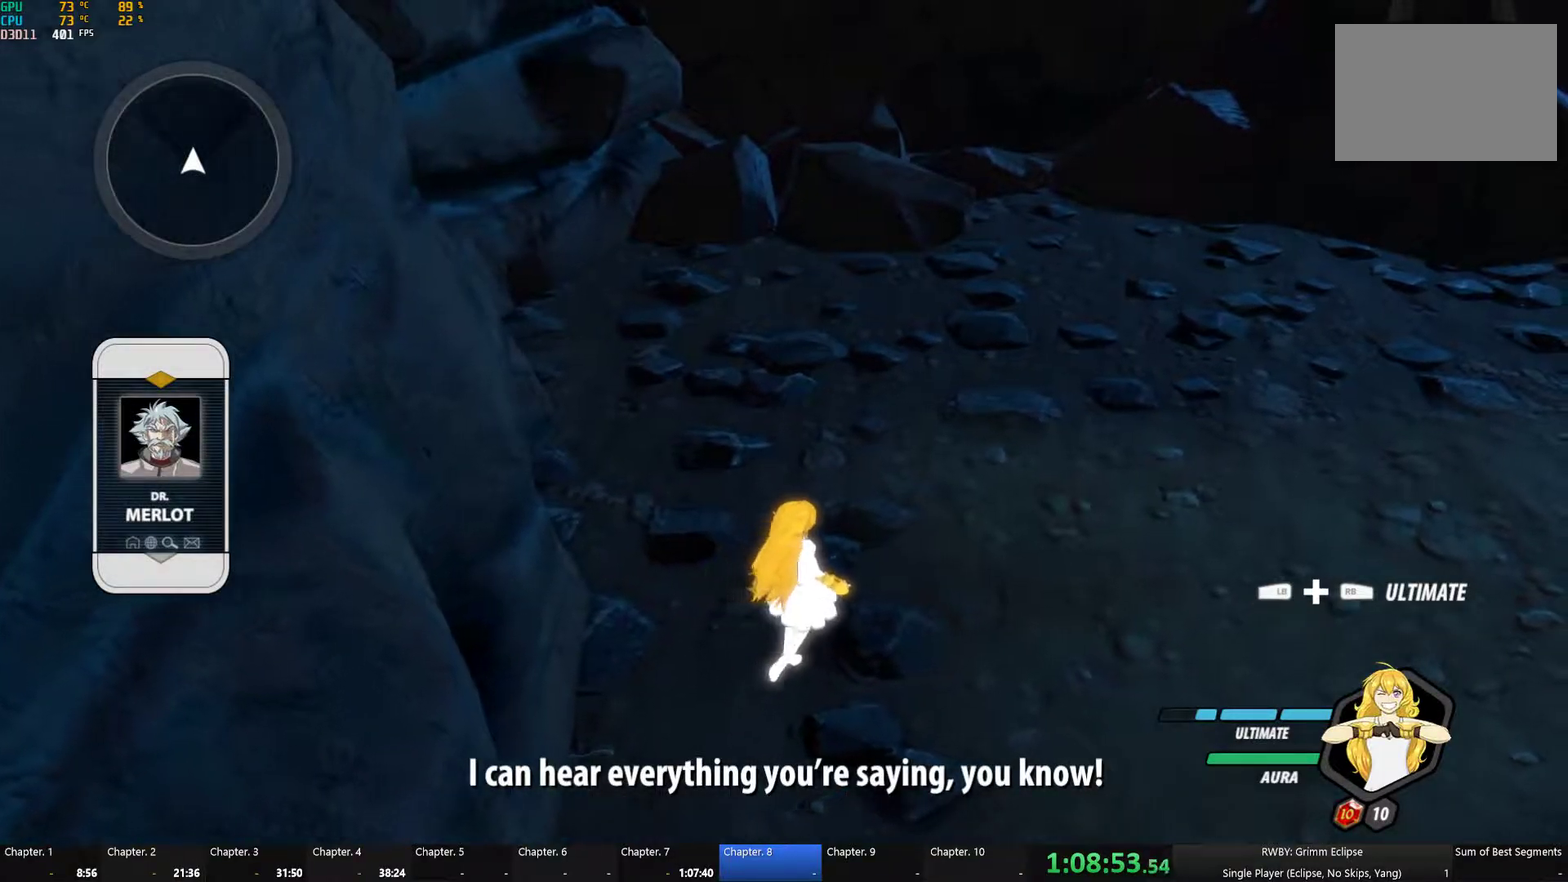
{"buttons": [], "left_stick": "up-right", "right_stick": "center", "events": []}
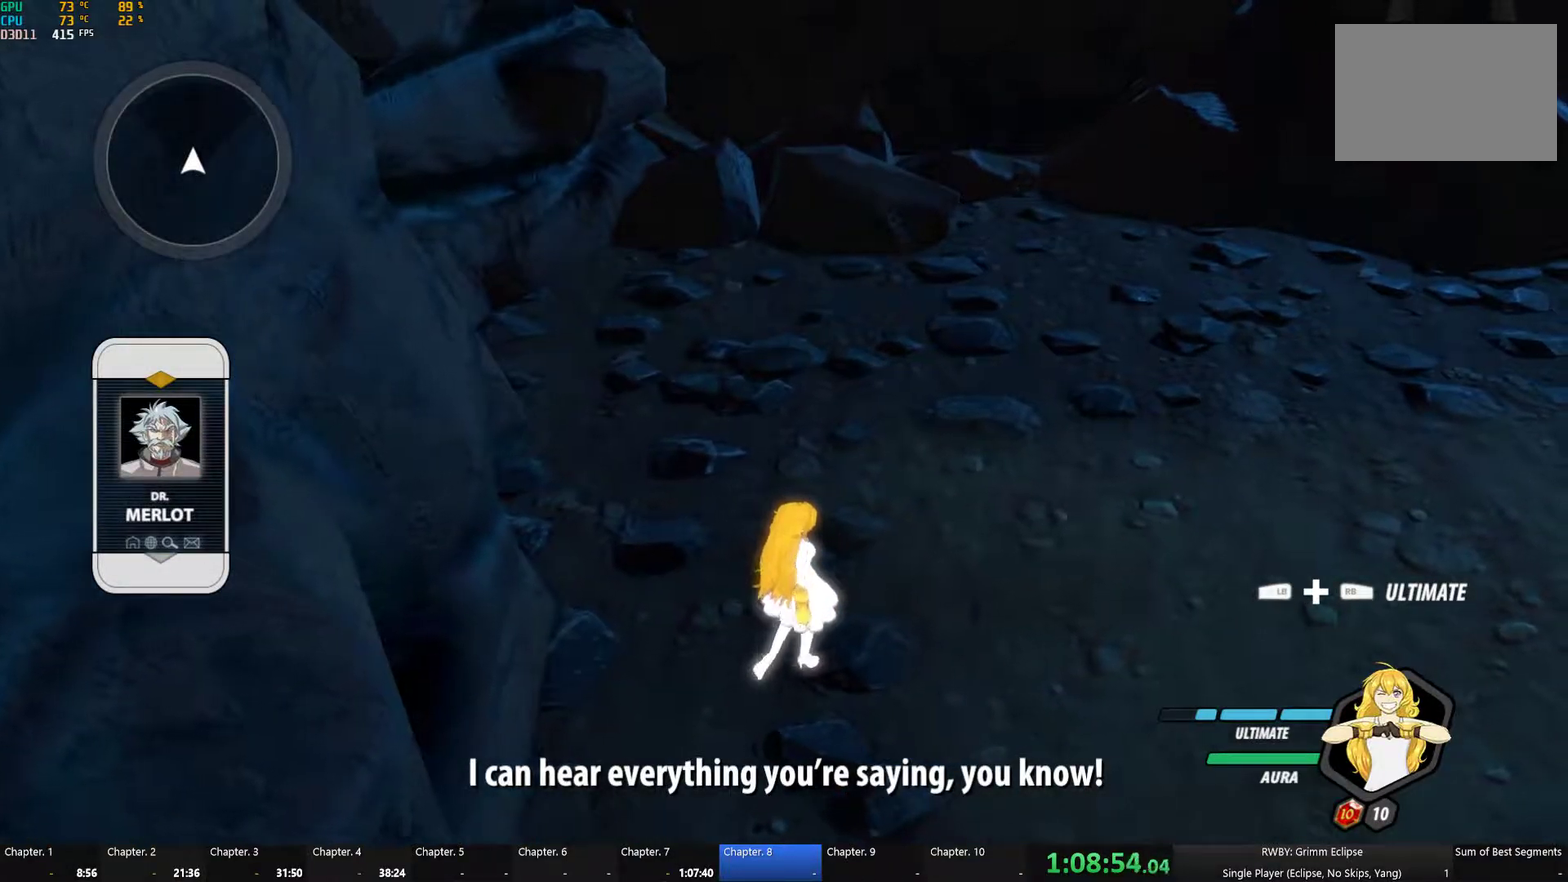
{"buttons": [], "left_stick": "up-right", "right_stick": "center", "events": [[100, "left_stick", "center"], [283, "left_stick", "up-right"]]}
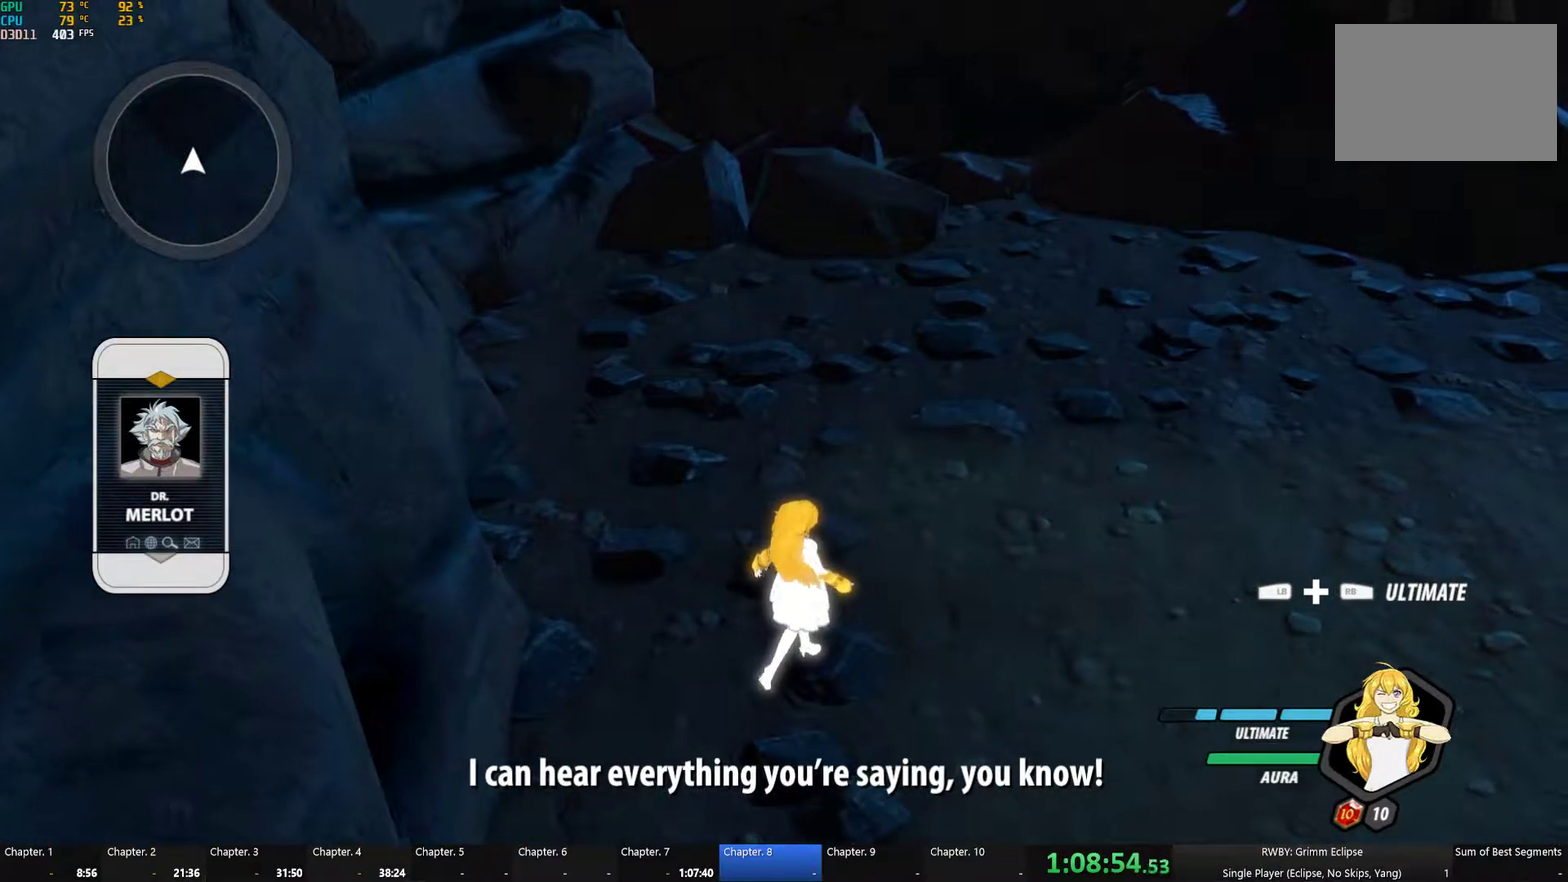
{"buttons": [], "left_stick": "up-right", "right_stick": "center", "events": []}
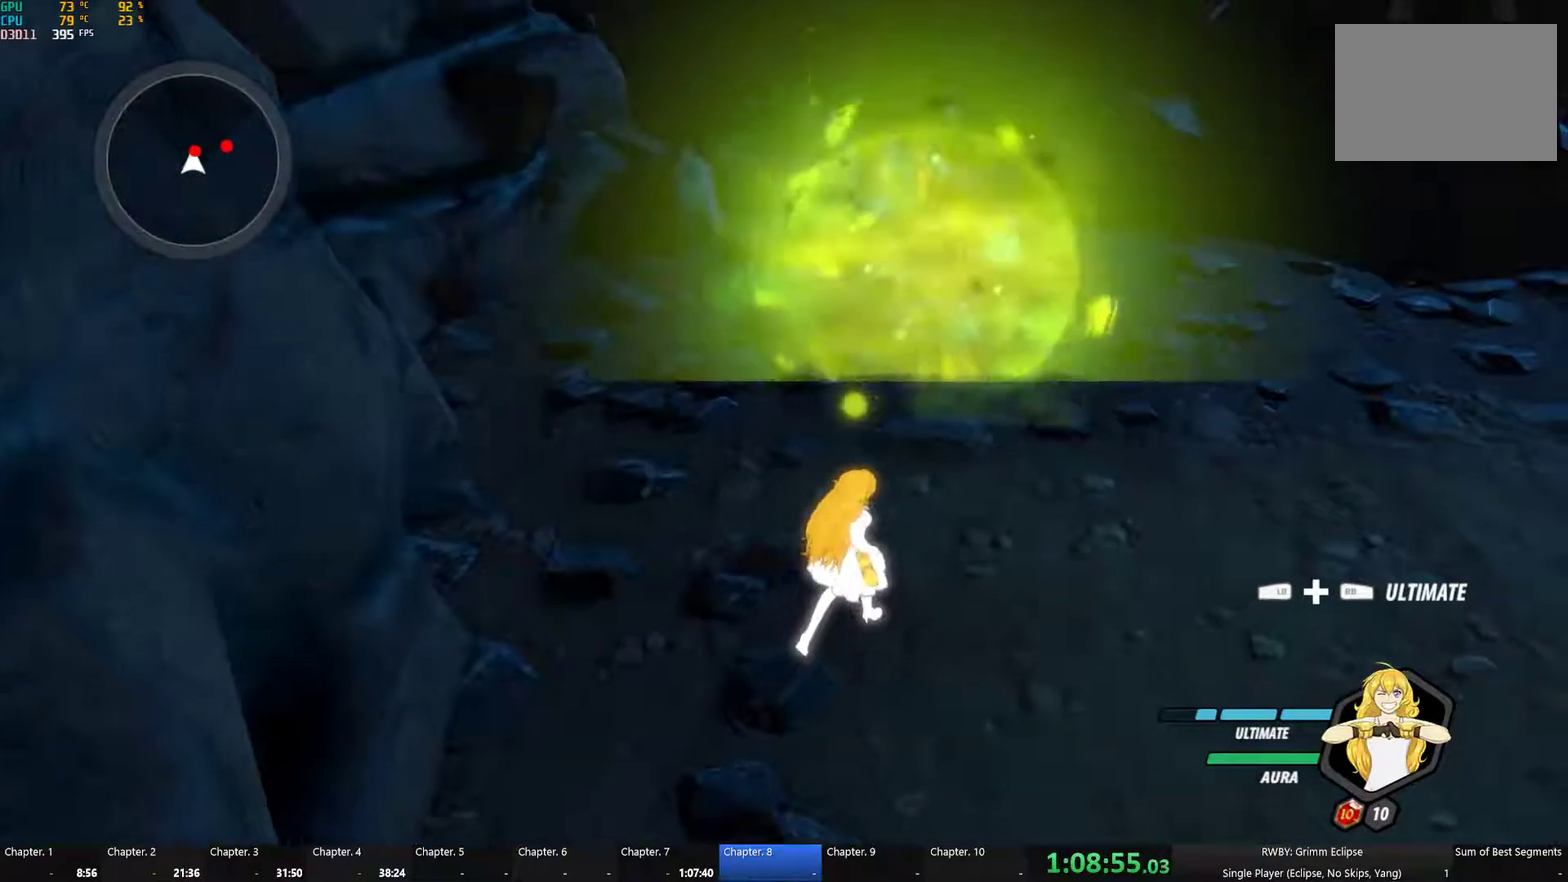
{"buttons": [], "left_stick": "center", "right_stick": "center", "events": [[67, "left_stick", "up"], [200, "left_stick", "center"], [300, "Y", "down"], [417, "Y", "up"]]}
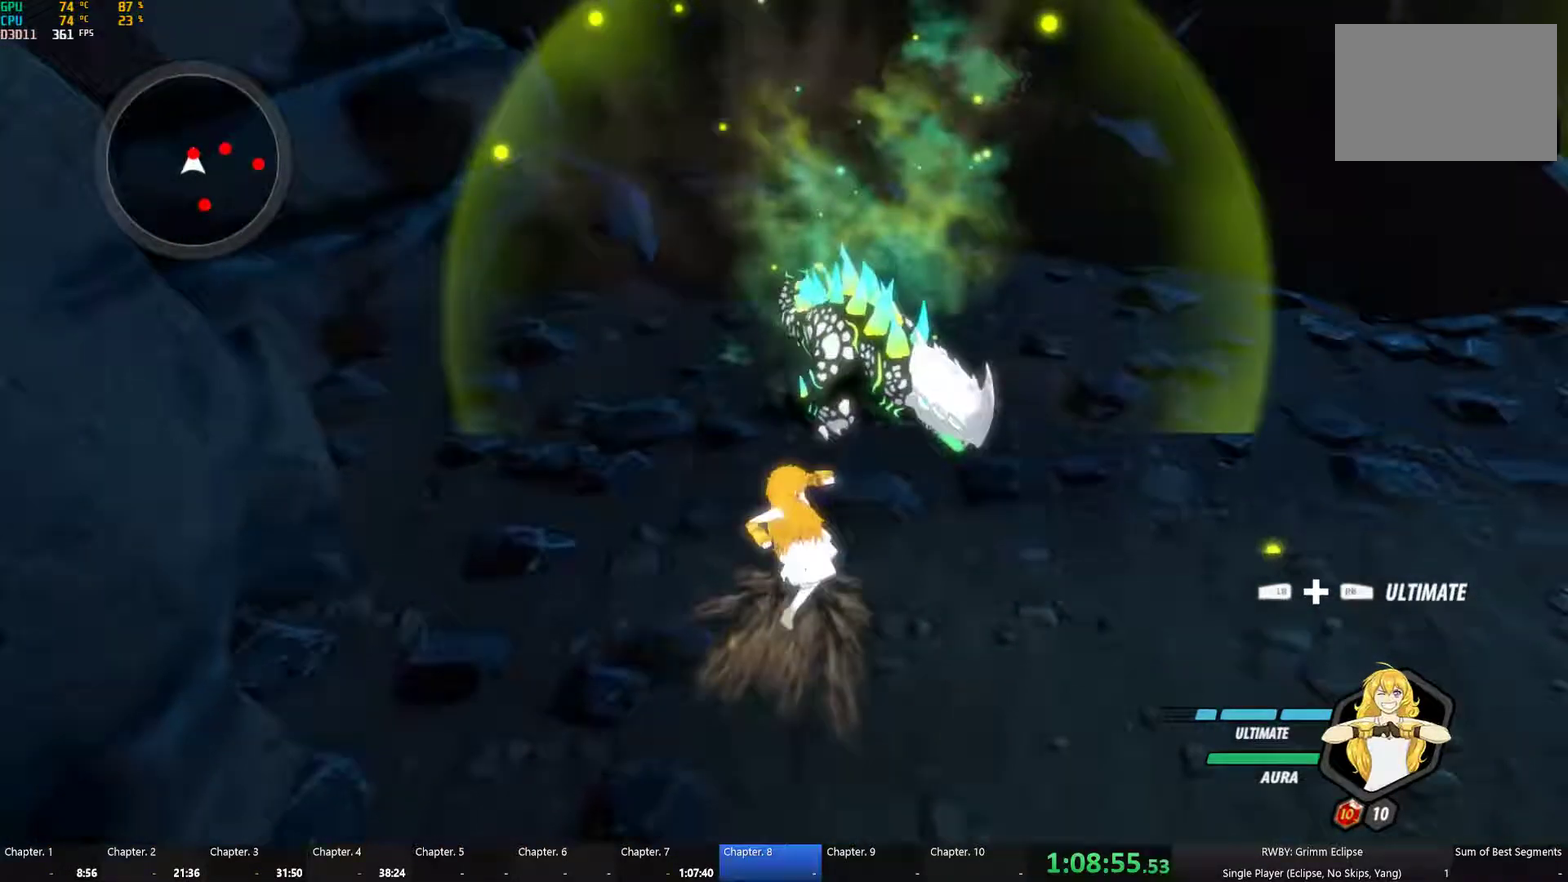
{"buttons": [], "left_stick": "right", "right_stick": "center", "events": [[117, "right_stick", "right"], [417, "left_stick", "right"], [417, "right_stick", "center"]]}
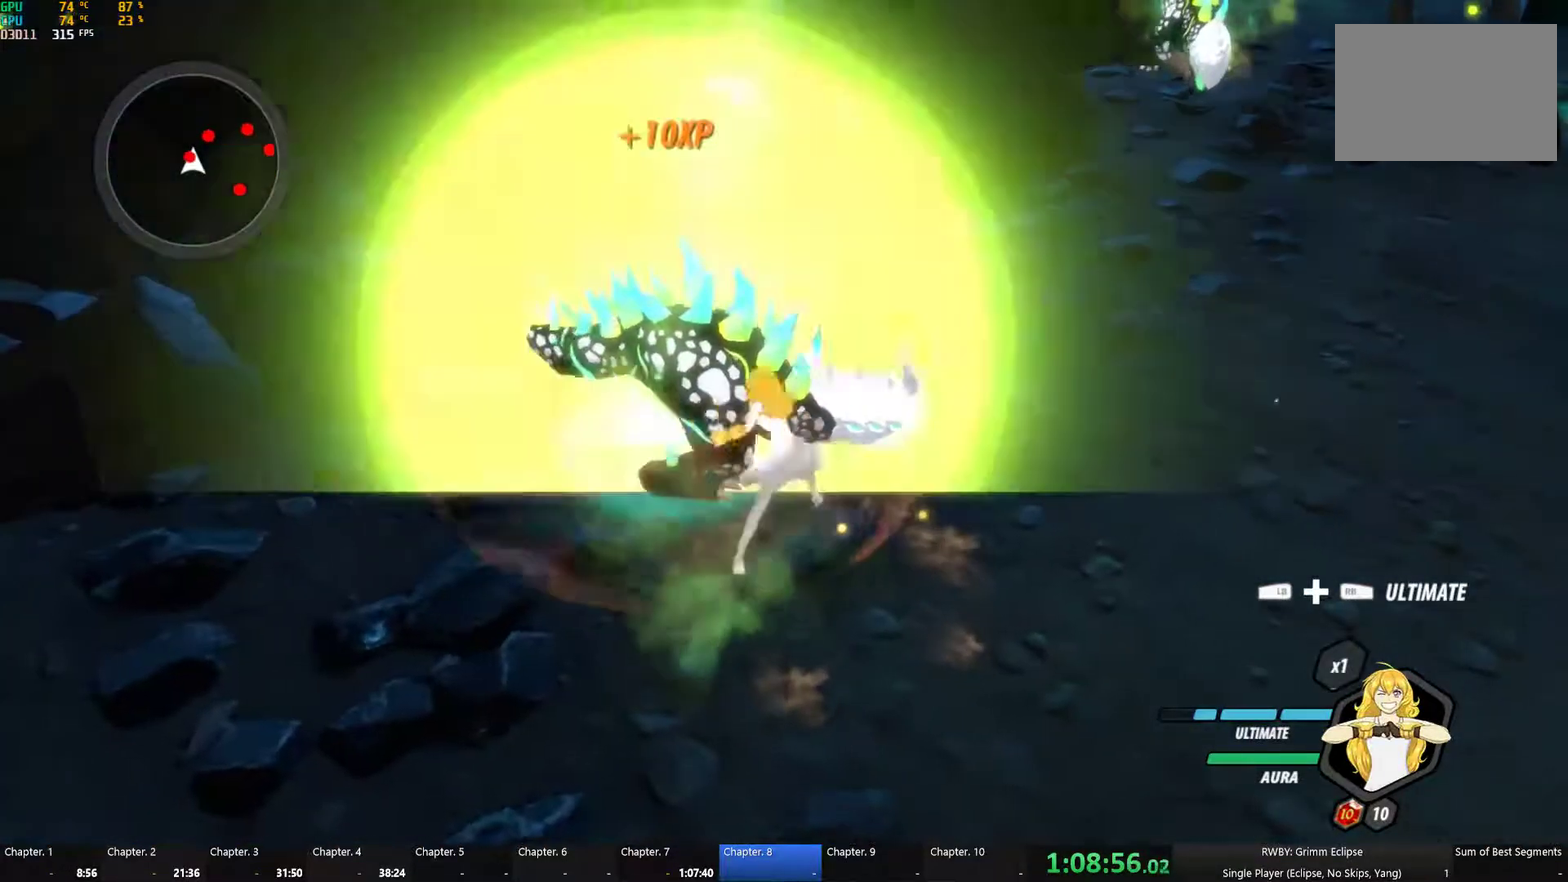
{"buttons": ["Y"], "left_stick": "up", "right_stick": "center"}